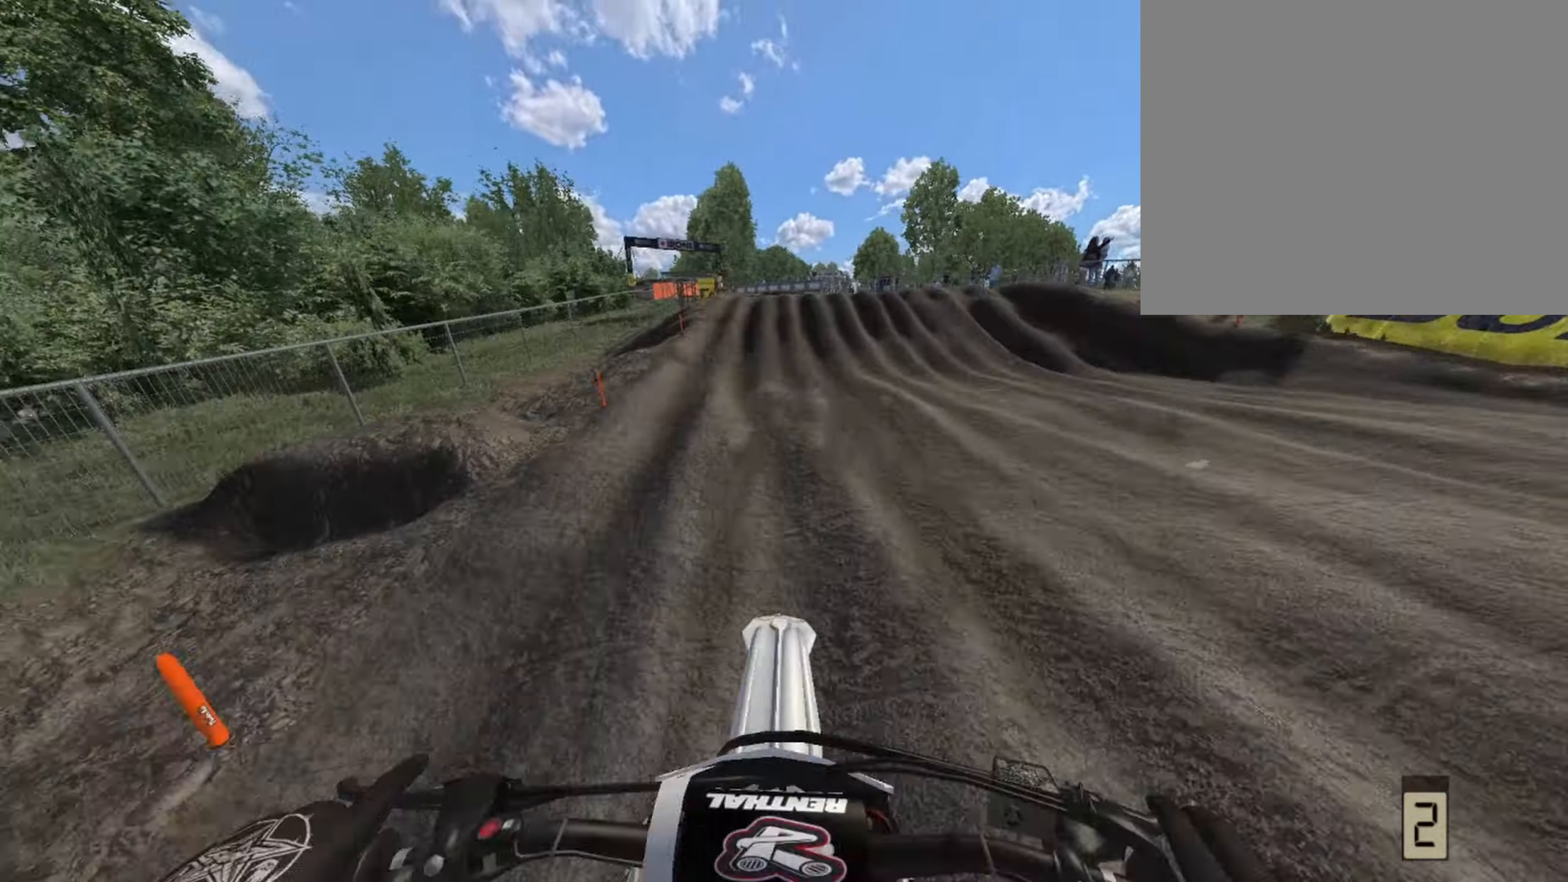
Gameplay with a controller (PlayStation layout); each line is a JSON object with the inputs held at the frame after it. "events" lists button and stick changes between this image and that frame as [ms after this image, input, new state], when the widget could be followed in between.
{"buttons": ["R2"], "left_stick": "center", "right_stick": "center", "events": [[292, "right_stick", "center"]]}
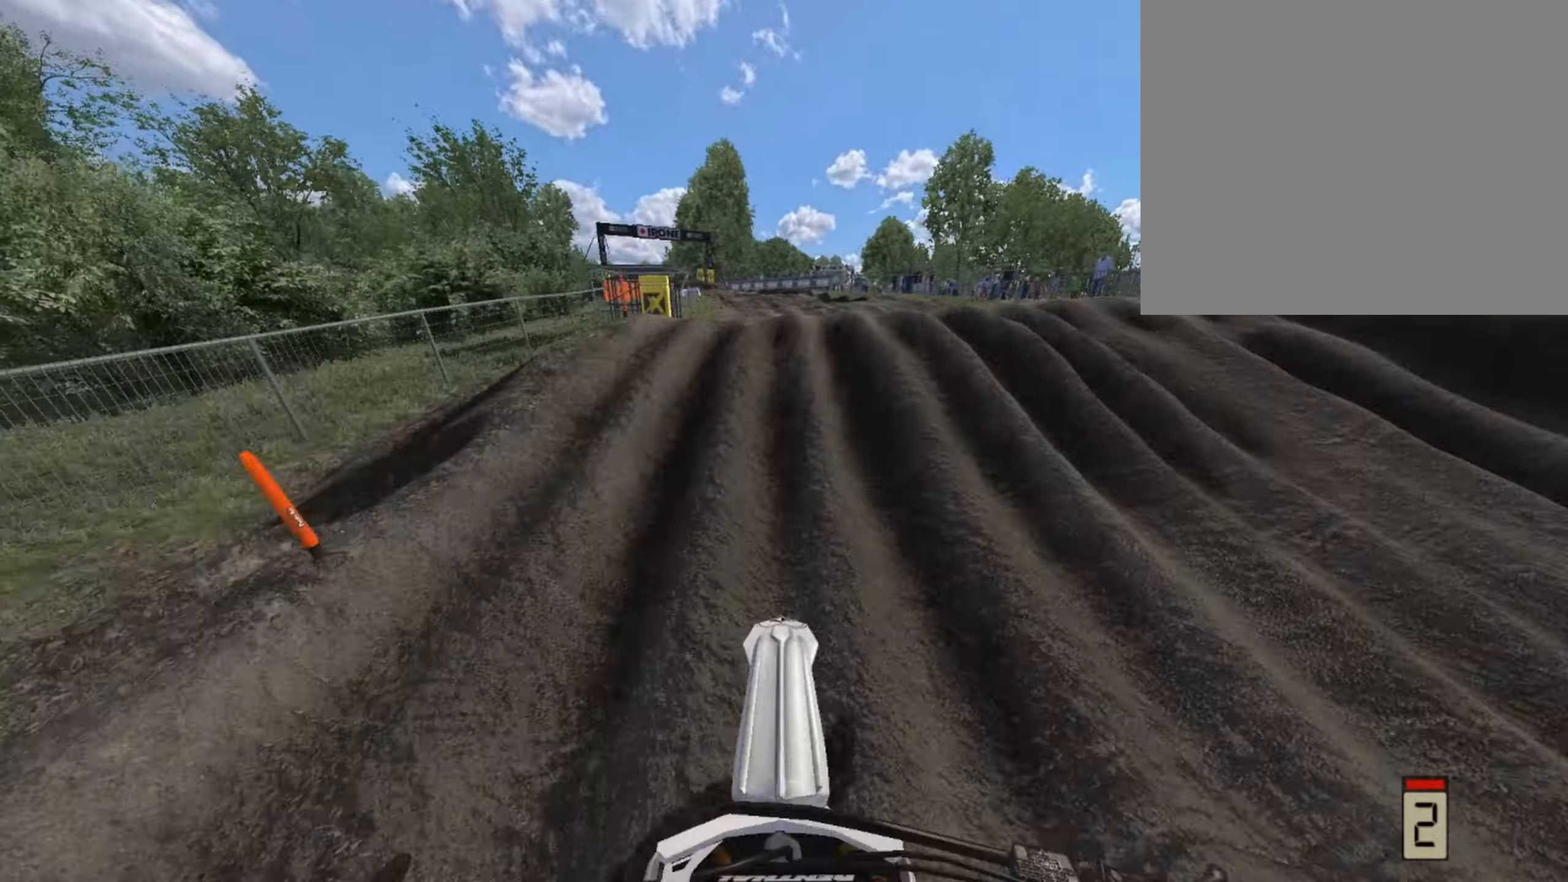
{"buttons": [], "left_stick": "down-left", "right_stick": "center", "events": [[417, "R2", "up"], [500, "left_stick", "down-left"]]}
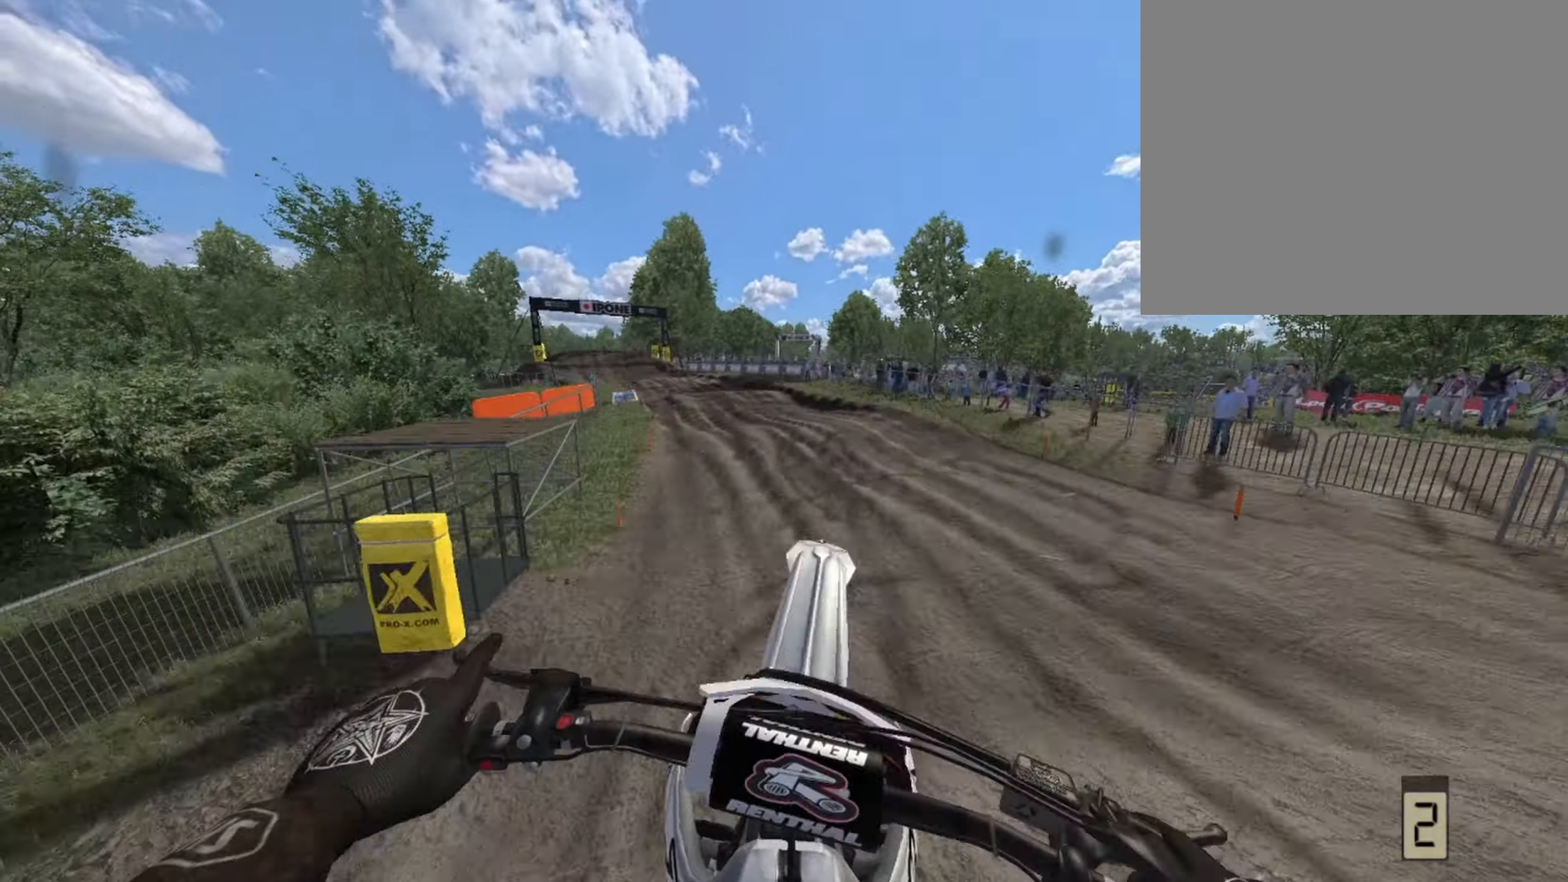
{"buttons": [], "left_stick": "center", "right_stick": "center", "events": [[500, "left_stick", "center"]]}
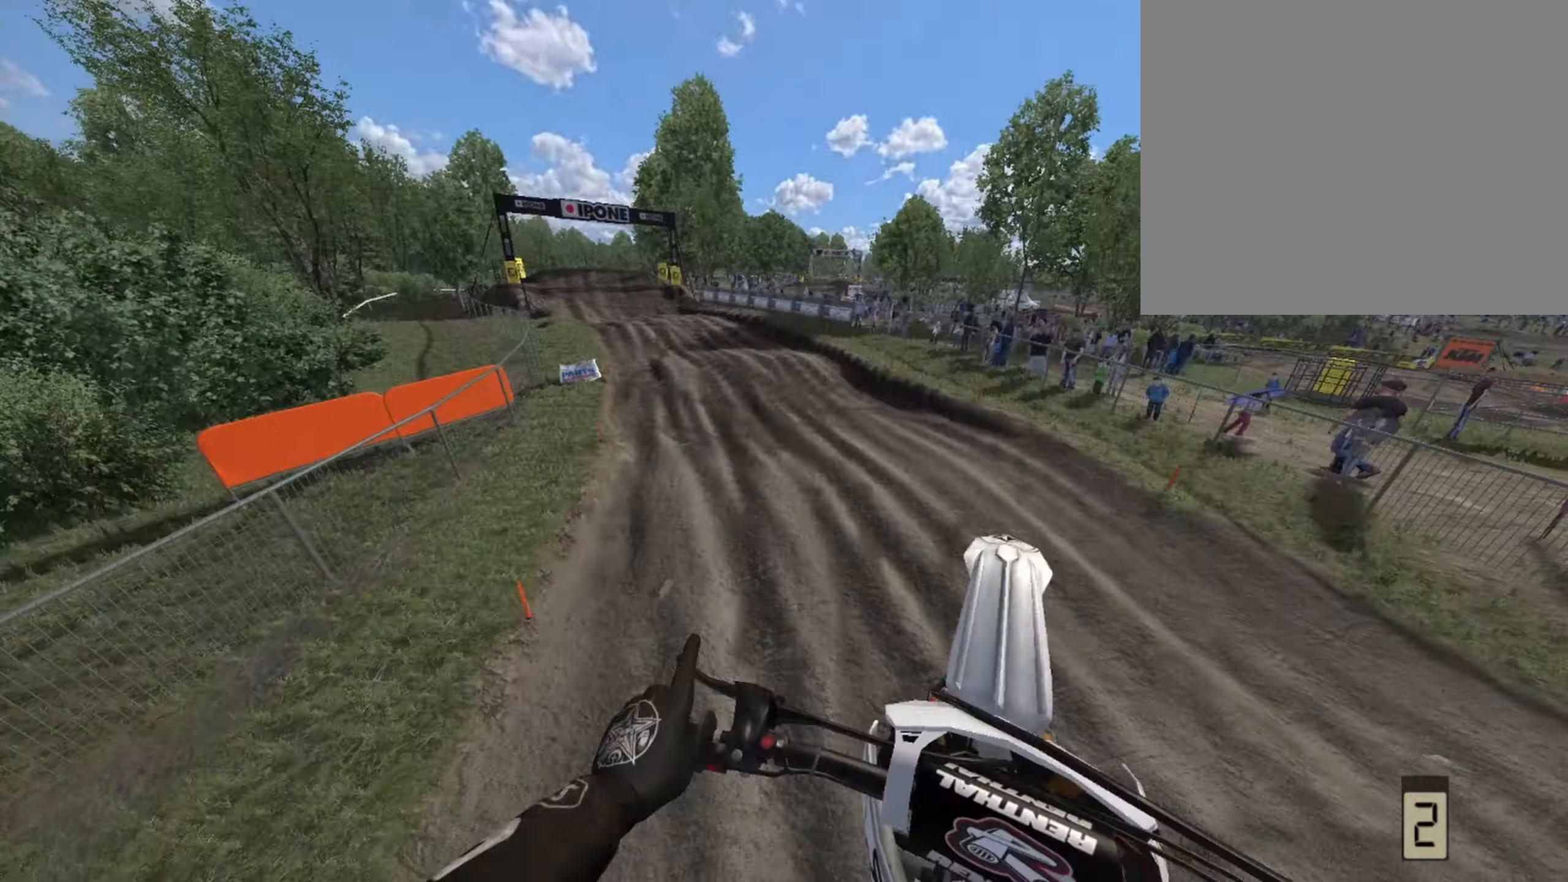
{"buttons": ["R2"], "left_stick": "center", "right_stick": "center", "events": [[167, "R2", "down"], [208, "left_stick", "right"], [333, "left_stick", "center"]]}
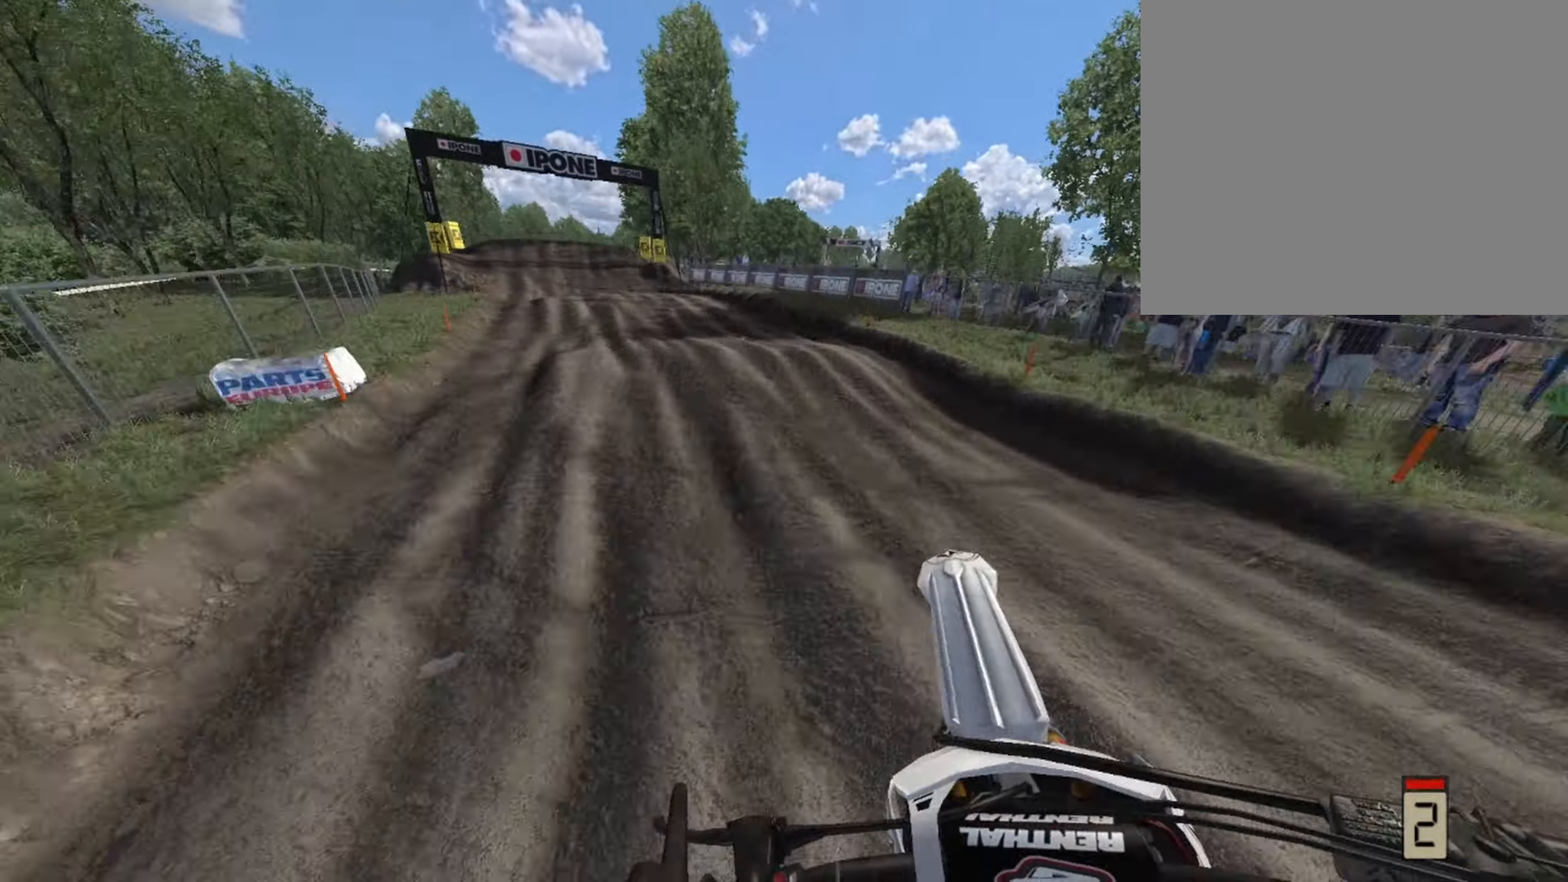
{"buttons": ["R2"], "left_stick": "center", "right_stick": "center", "events": []}
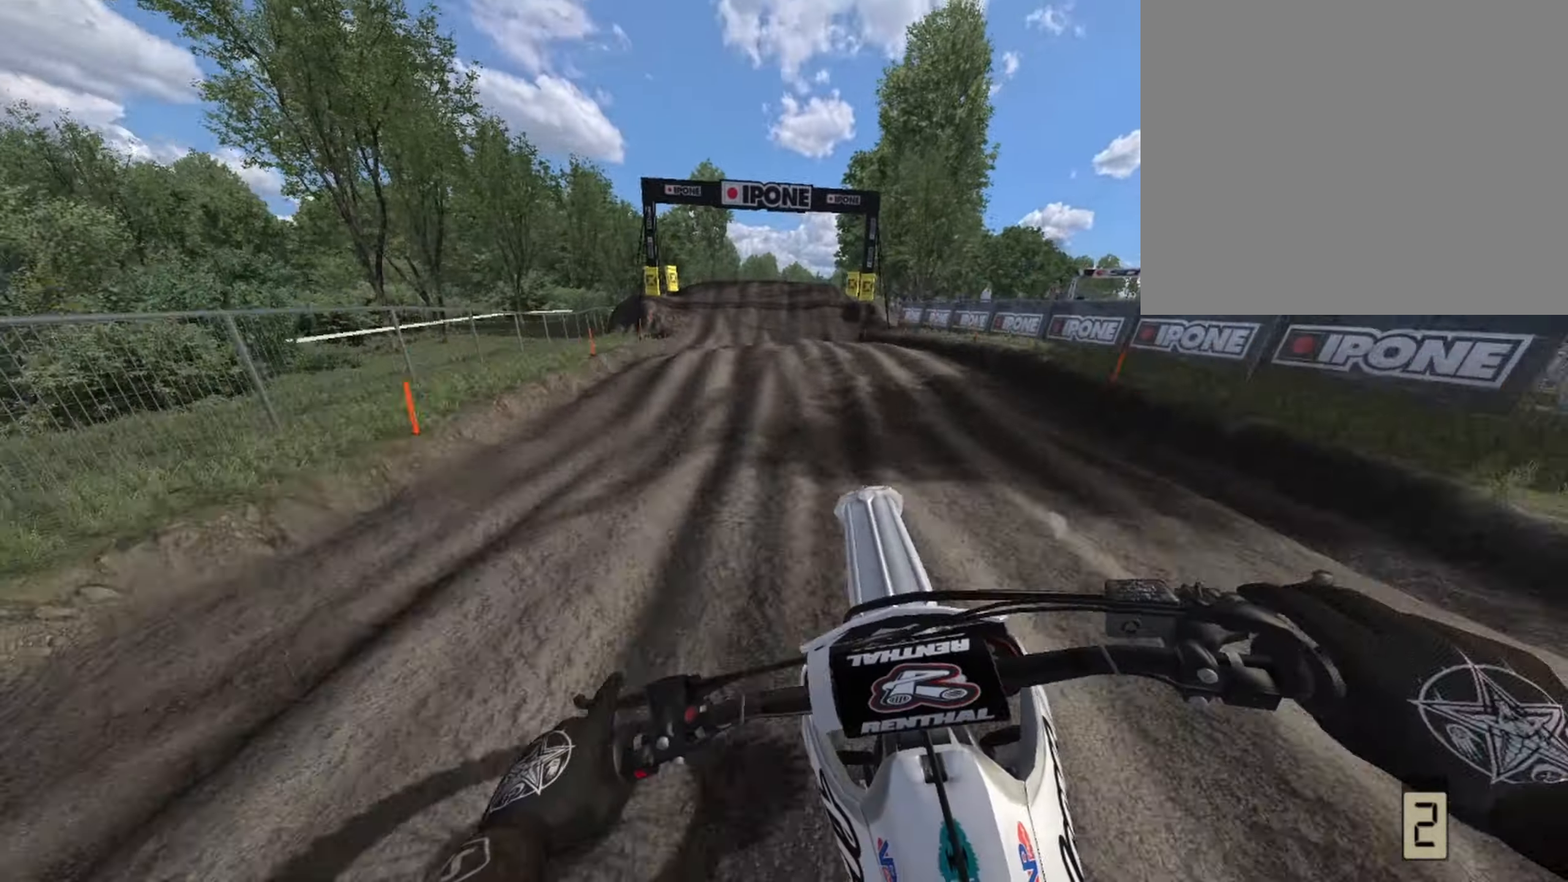
{"buttons": [], "left_stick": "center", "right_stick": "center", "events": [[42, "R2", "up"], [333, "left_stick", "right"], [417, "left_stick", "center"]]}
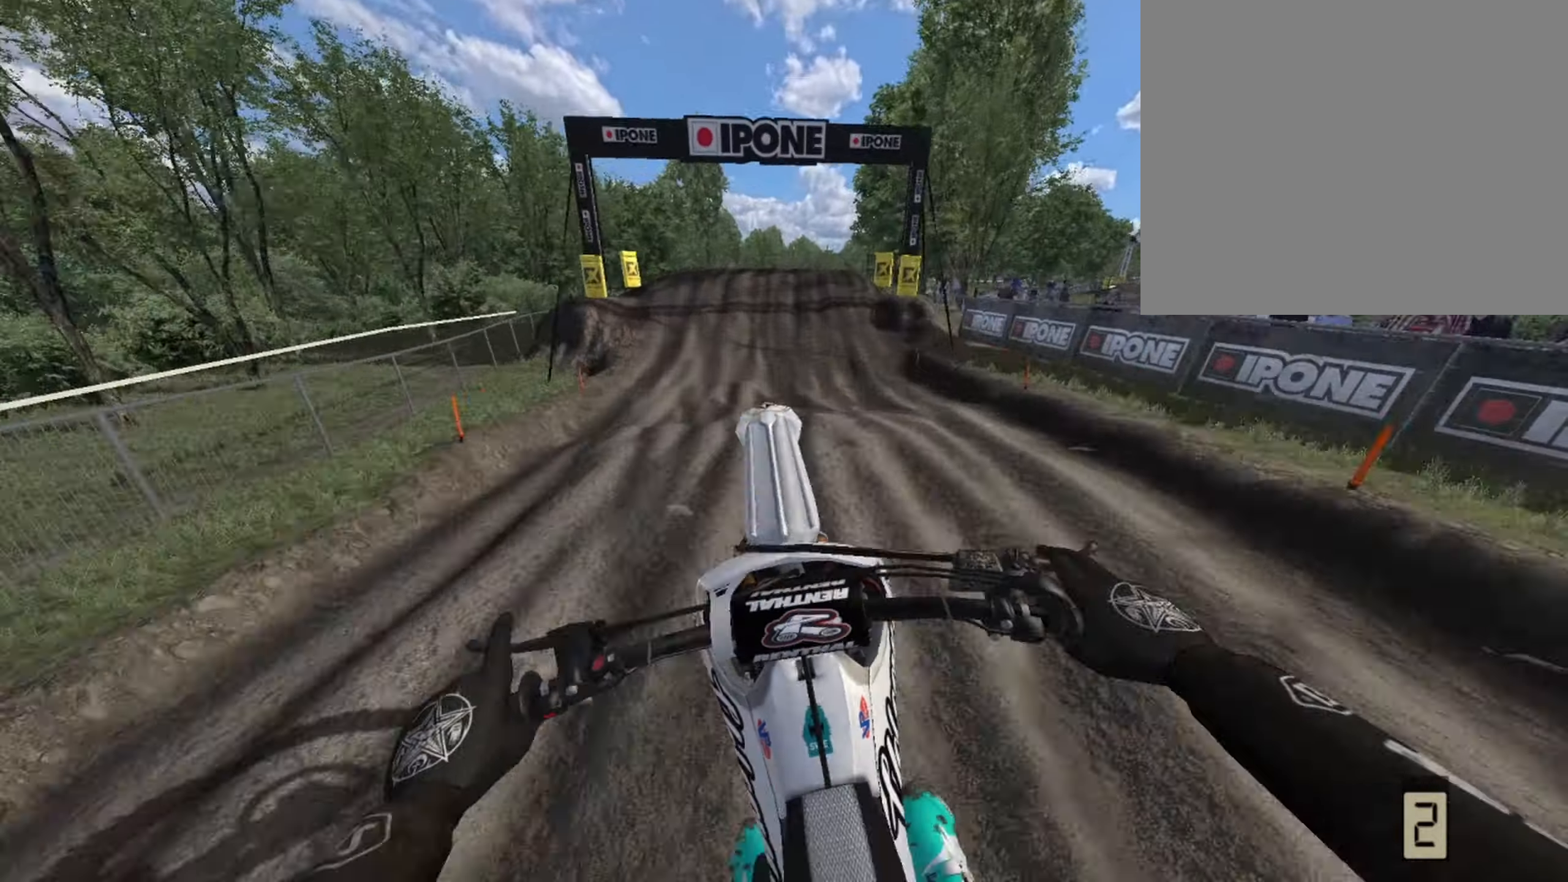
{"buttons": ["R2"], "left_stick": "center", "right_stick": "center", "events": [[167, "R2", "down"]]}
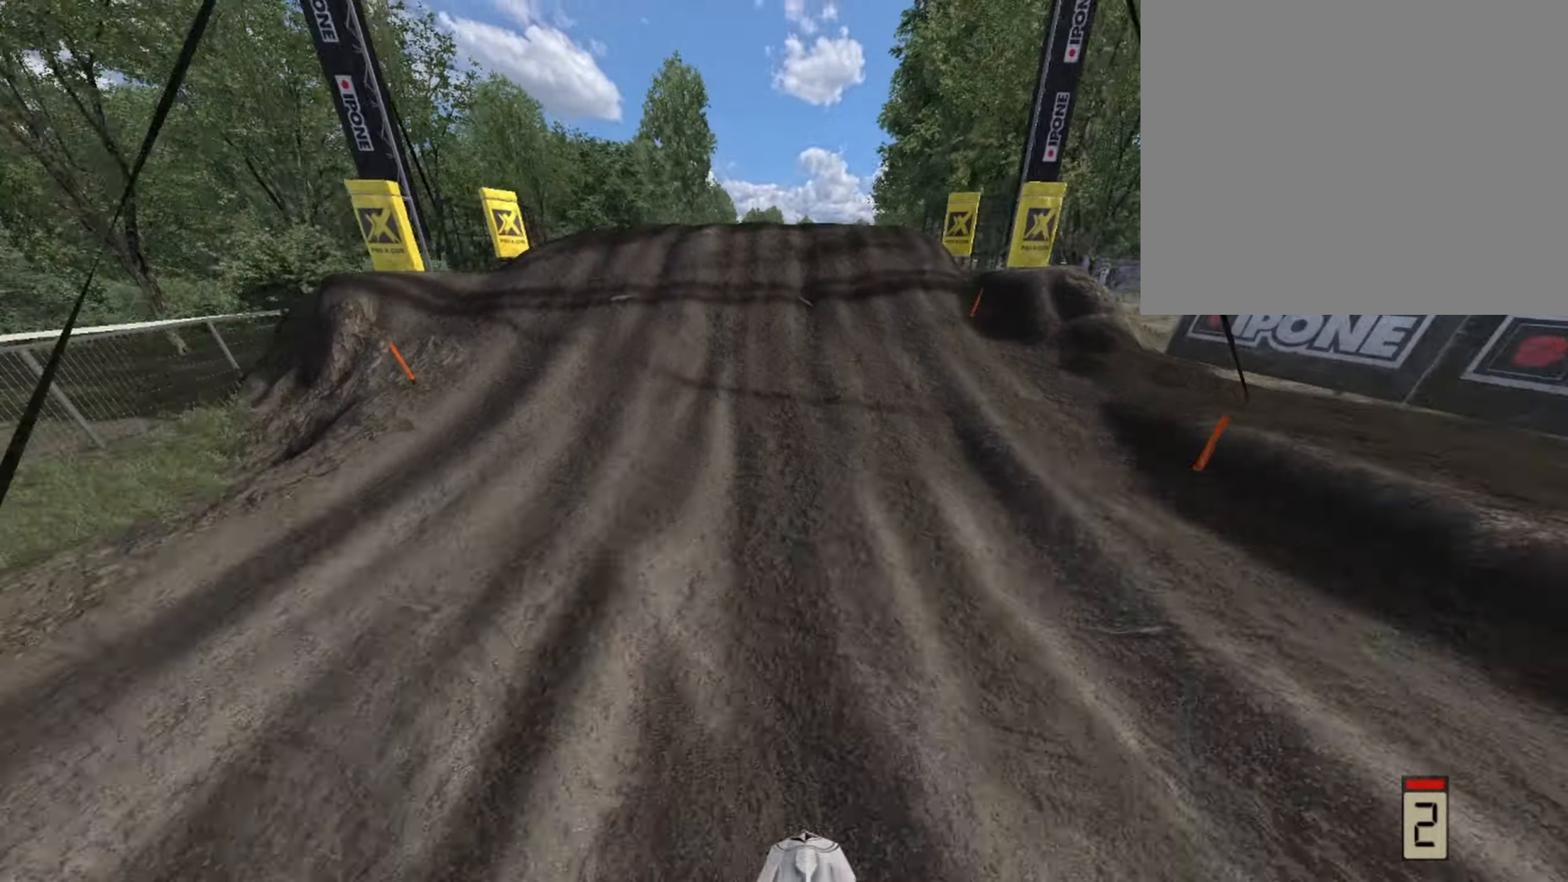
{"buttons": ["R1", "R2"], "left_stick": "center", "right_stick": "center", "events": [[333, "R1", "down"]]}
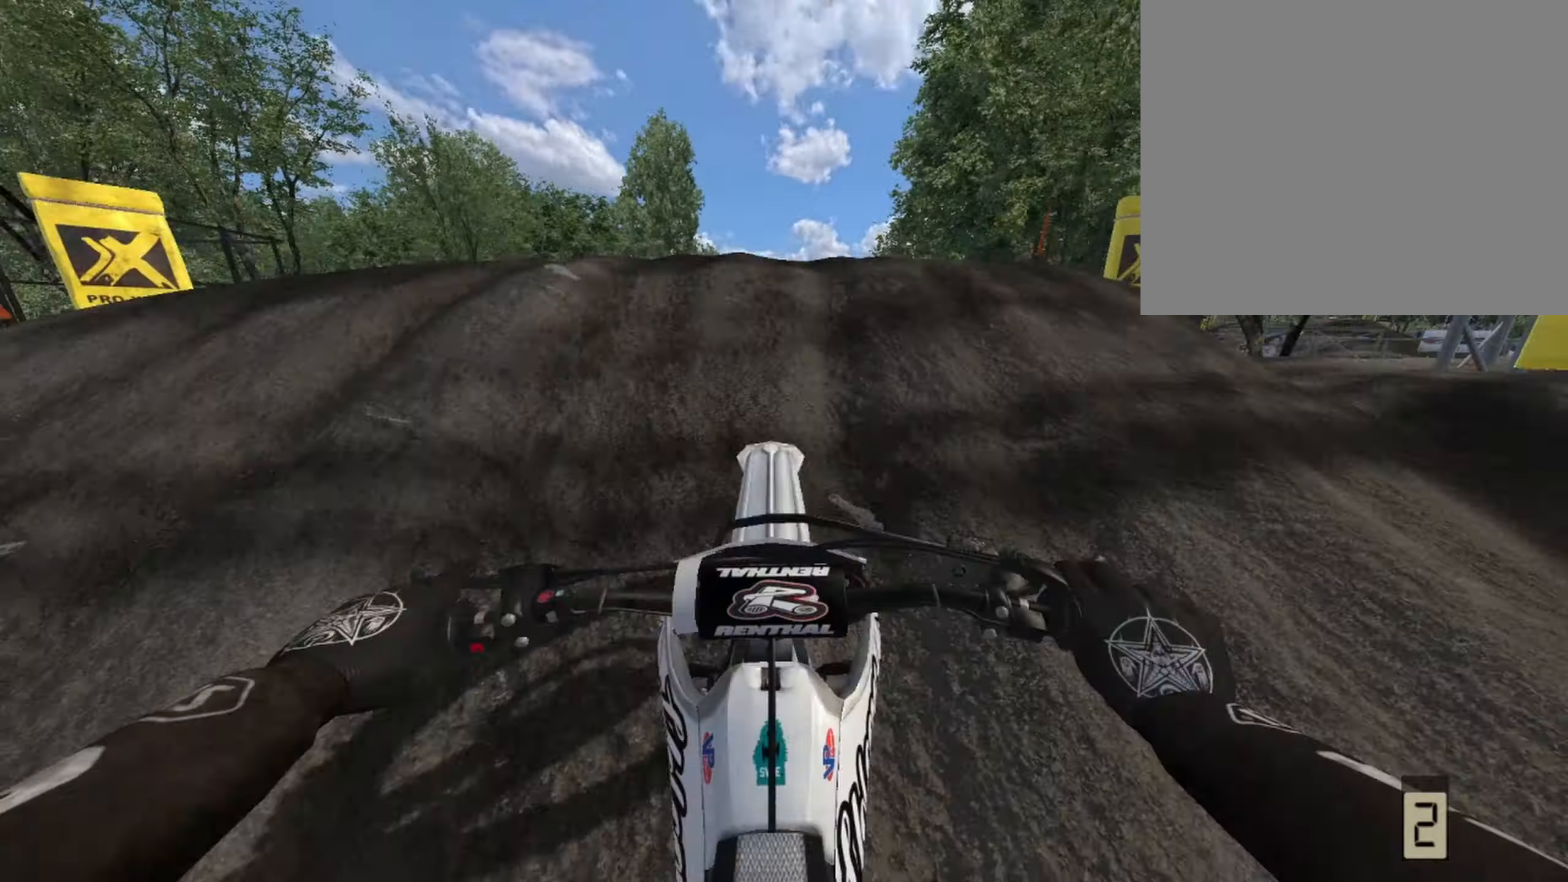
{"buttons": [], "left_stick": "left", "right_stick": "center", "events": [[125, "R2", "up"], [375, "R1", "up"], [500, "left_stick", "left"]]}
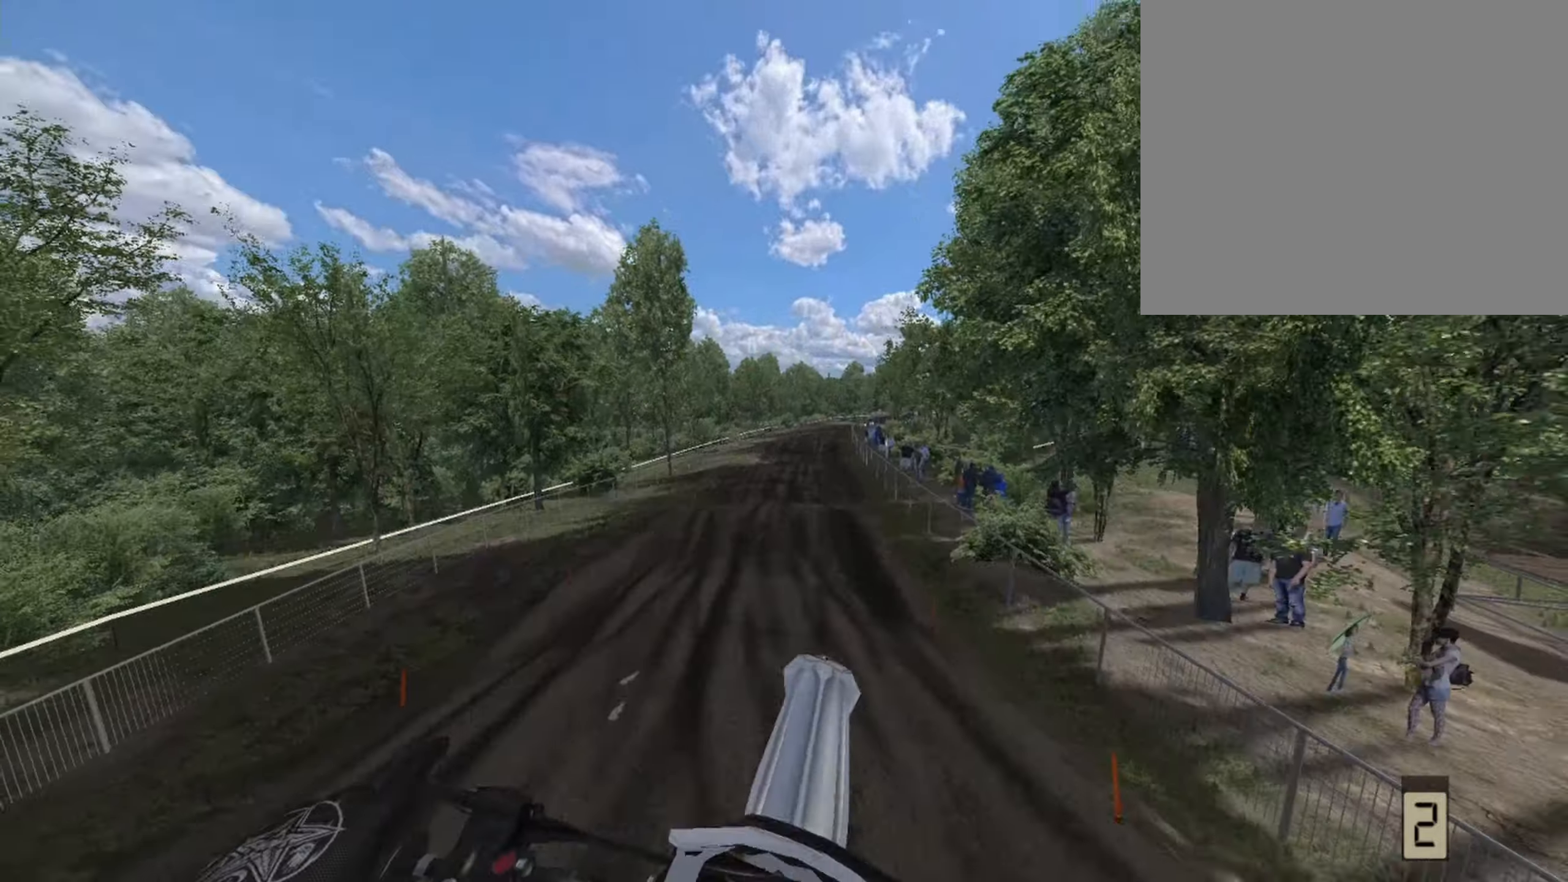
{"buttons": ["R2"], "left_stick": "center", "right_stick": "center", "events": [[83, "R2", "down"], [208, "left_stick", "center"]]}
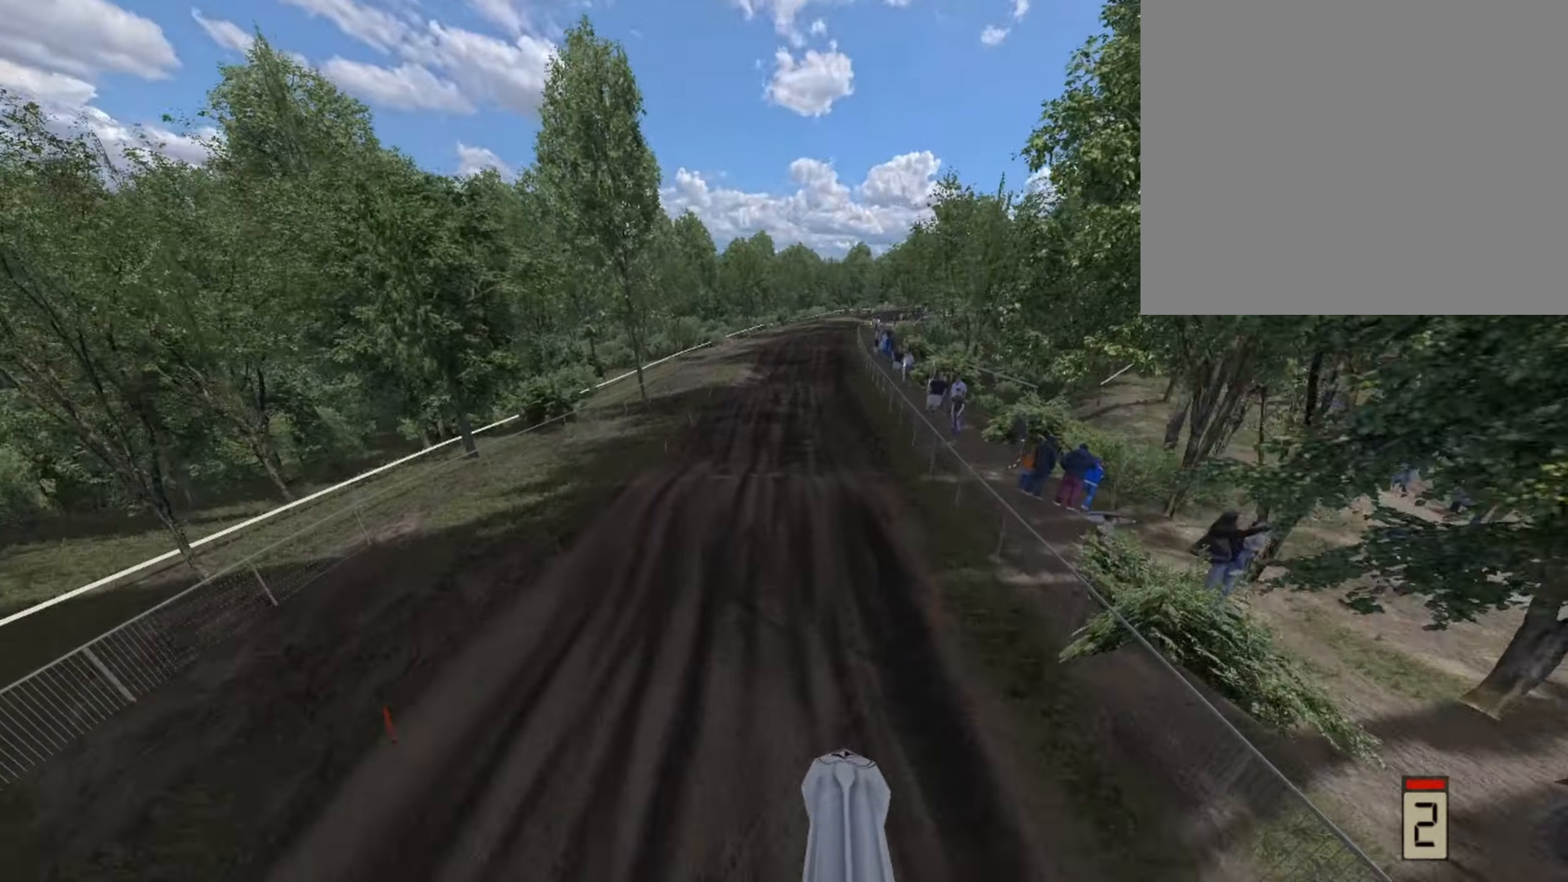
{"buttons": ["R2"], "left_stick": "center", "right_stick": "center", "events": [[166, "left_stick", "right"], [458, "left_stick", "center"]]}
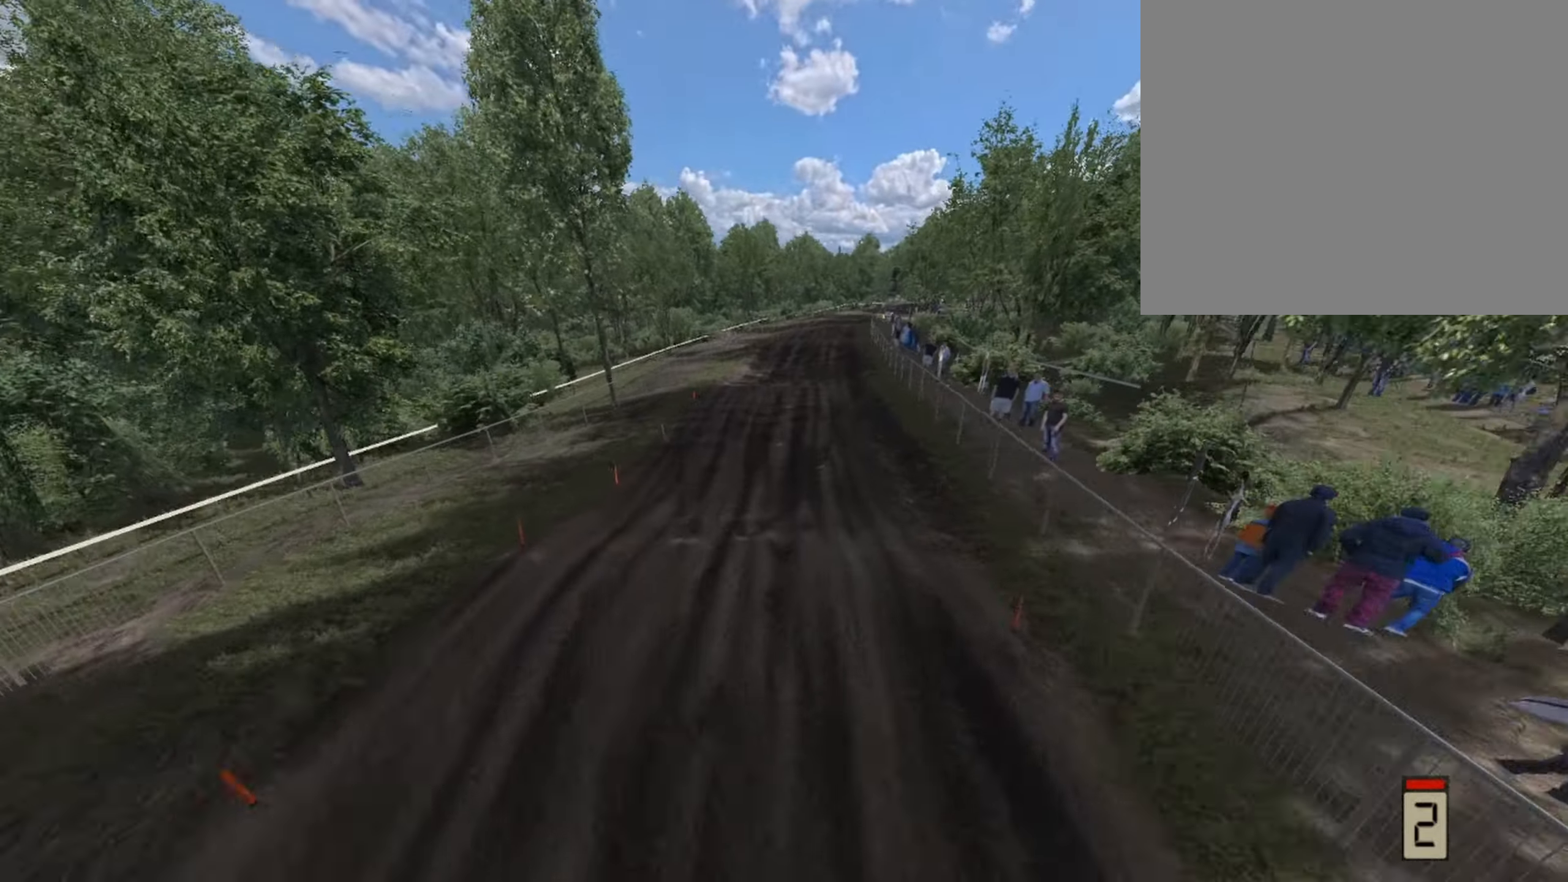
{"buttons": ["R2"], "left_stick": "center", "right_stick": "center", "events": []}
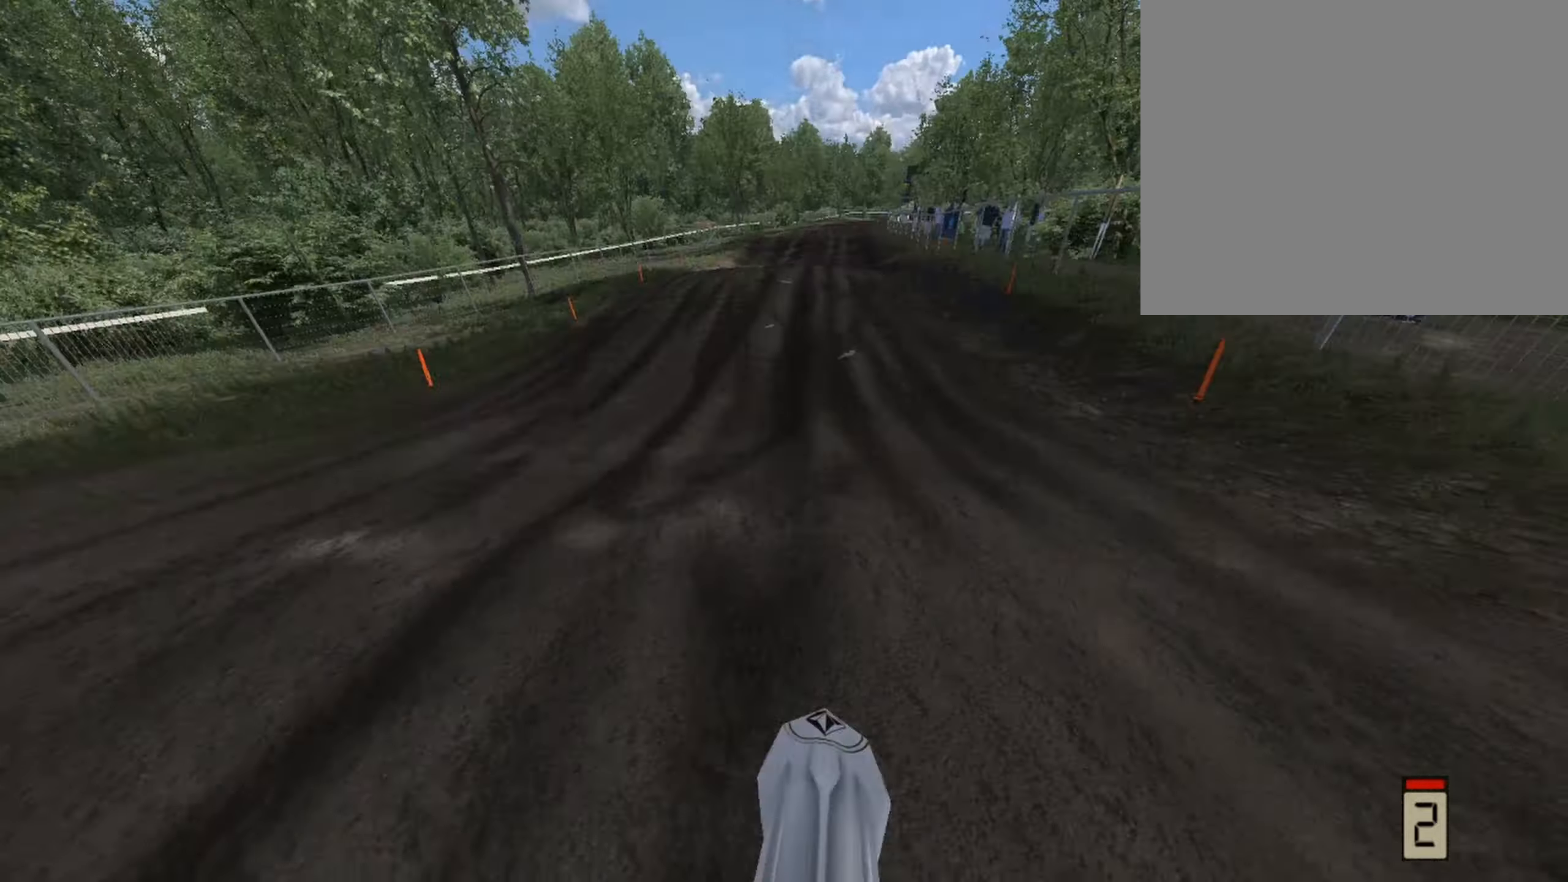
{"buttons": ["L2"], "left_stick": "center", "right_stick": "center", "events": [[291, "R2", "up"], [458, "L2", "down"]]}
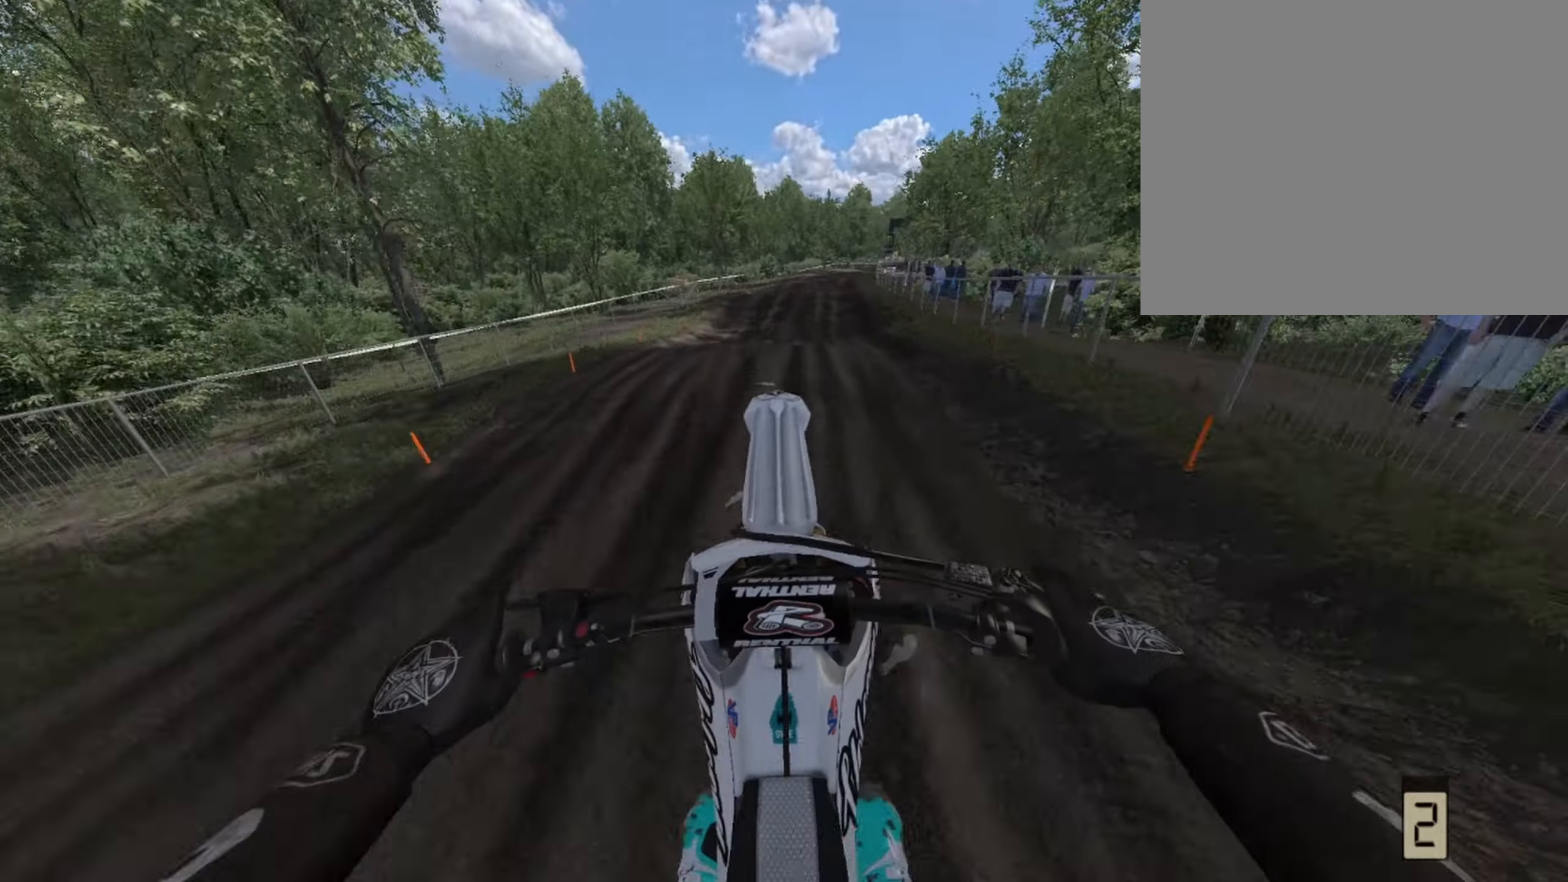
{"buttons": ["R2"], "left_stick": "center", "right_stick": "center", "events": [[375, "L2", "up"], [375, "R2", "down"]]}
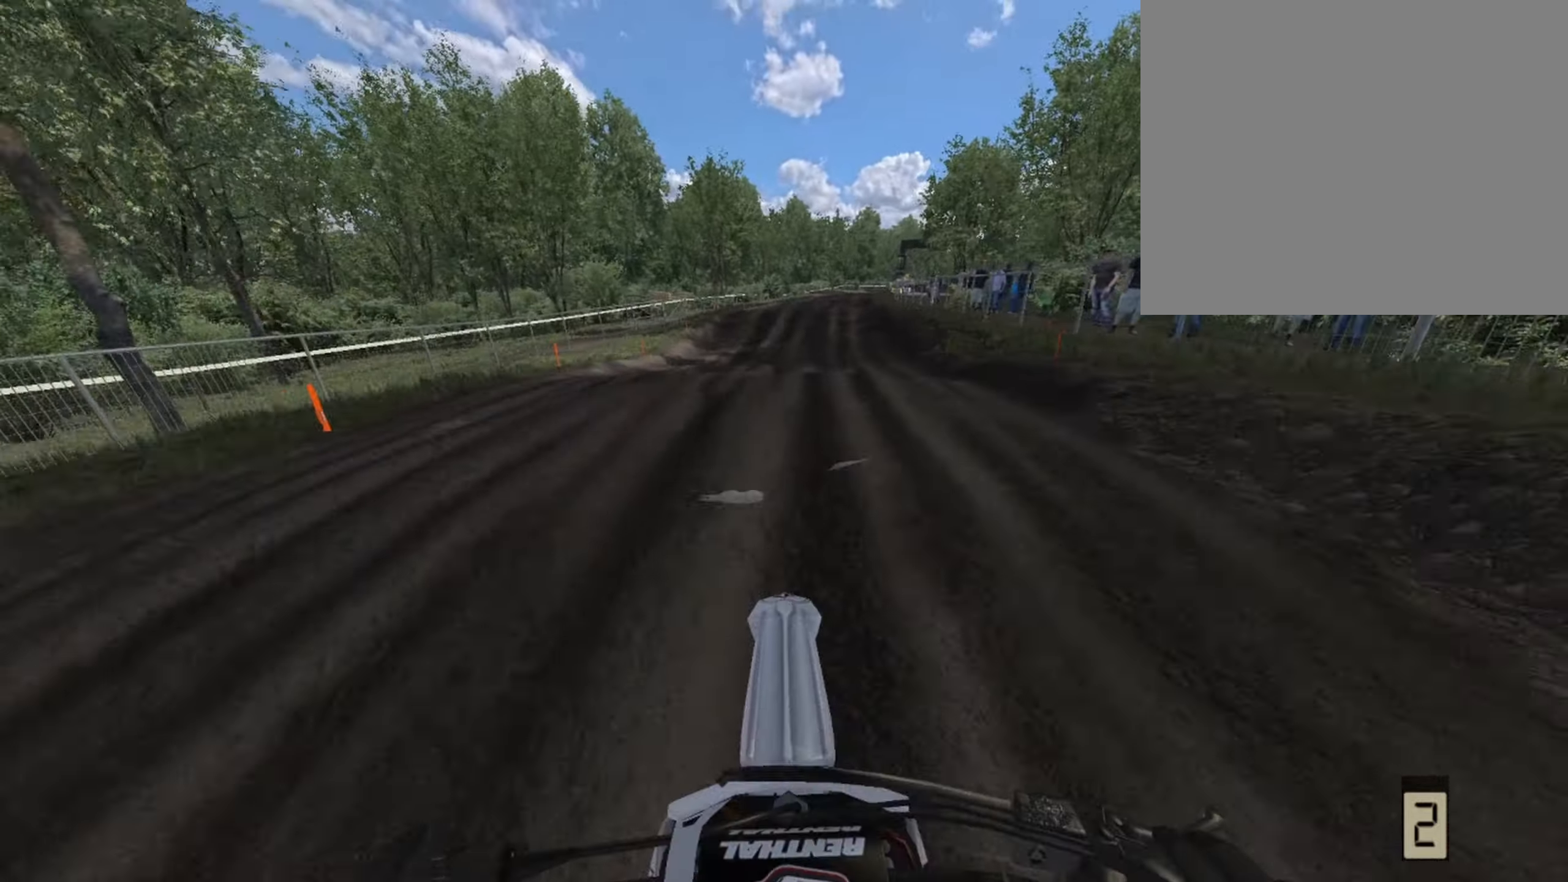
{"buttons": [], "left_stick": "right", "right_stick": "center", "events": [[333, "R2", "up"], [500, "left_stick", "right"]]}
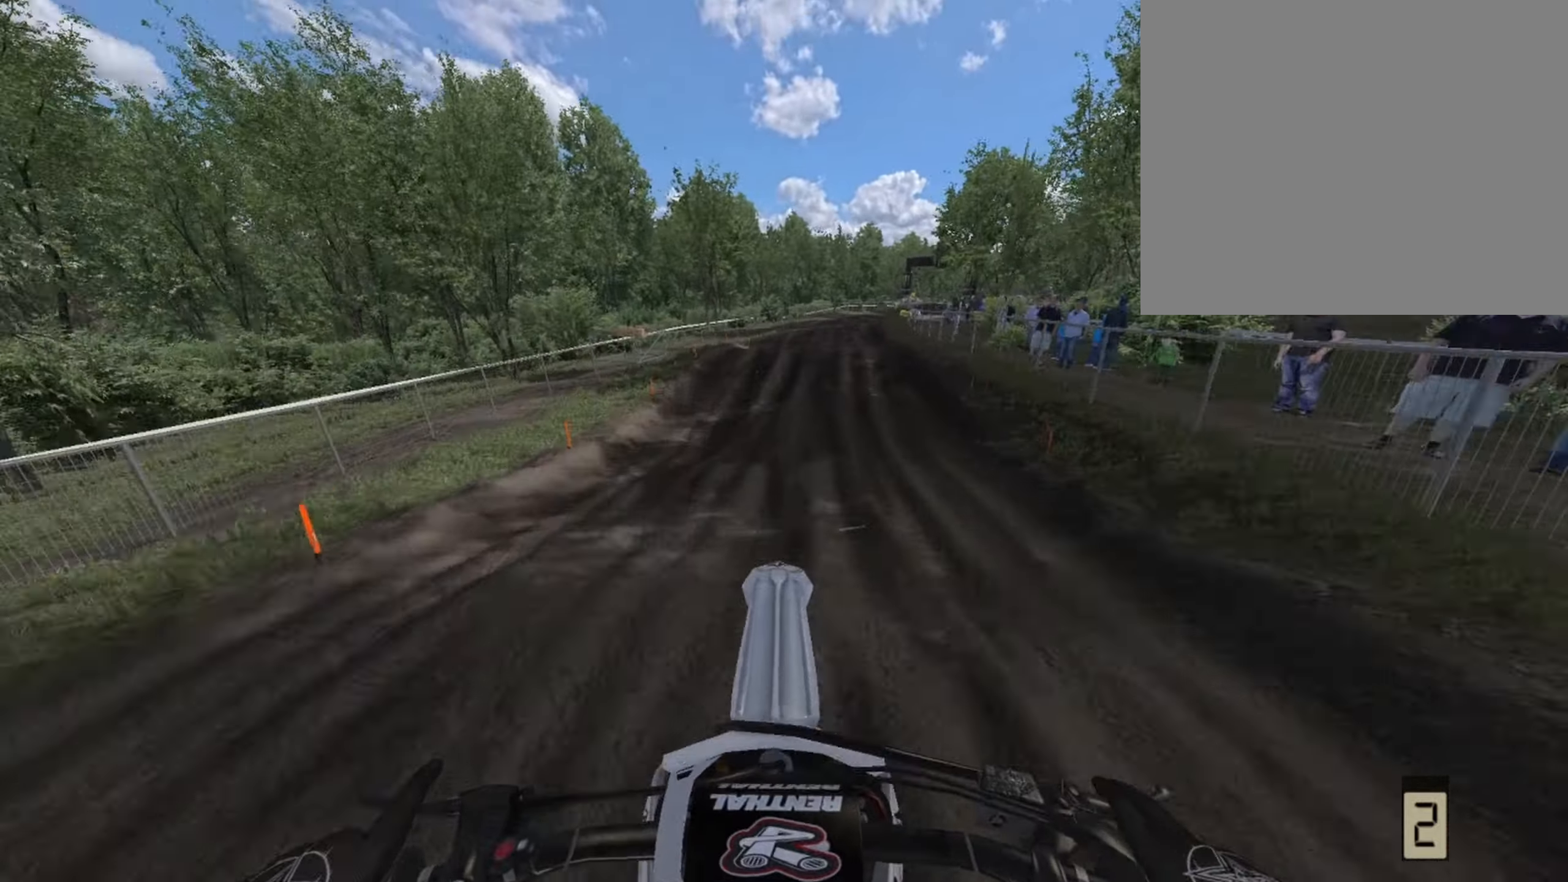
{"buttons": [], "left_stick": "center", "right_stick": "center", "events": [[166, "left_stick", "center"], [208, "R2", "down"], [500, "R2", "up"]]}
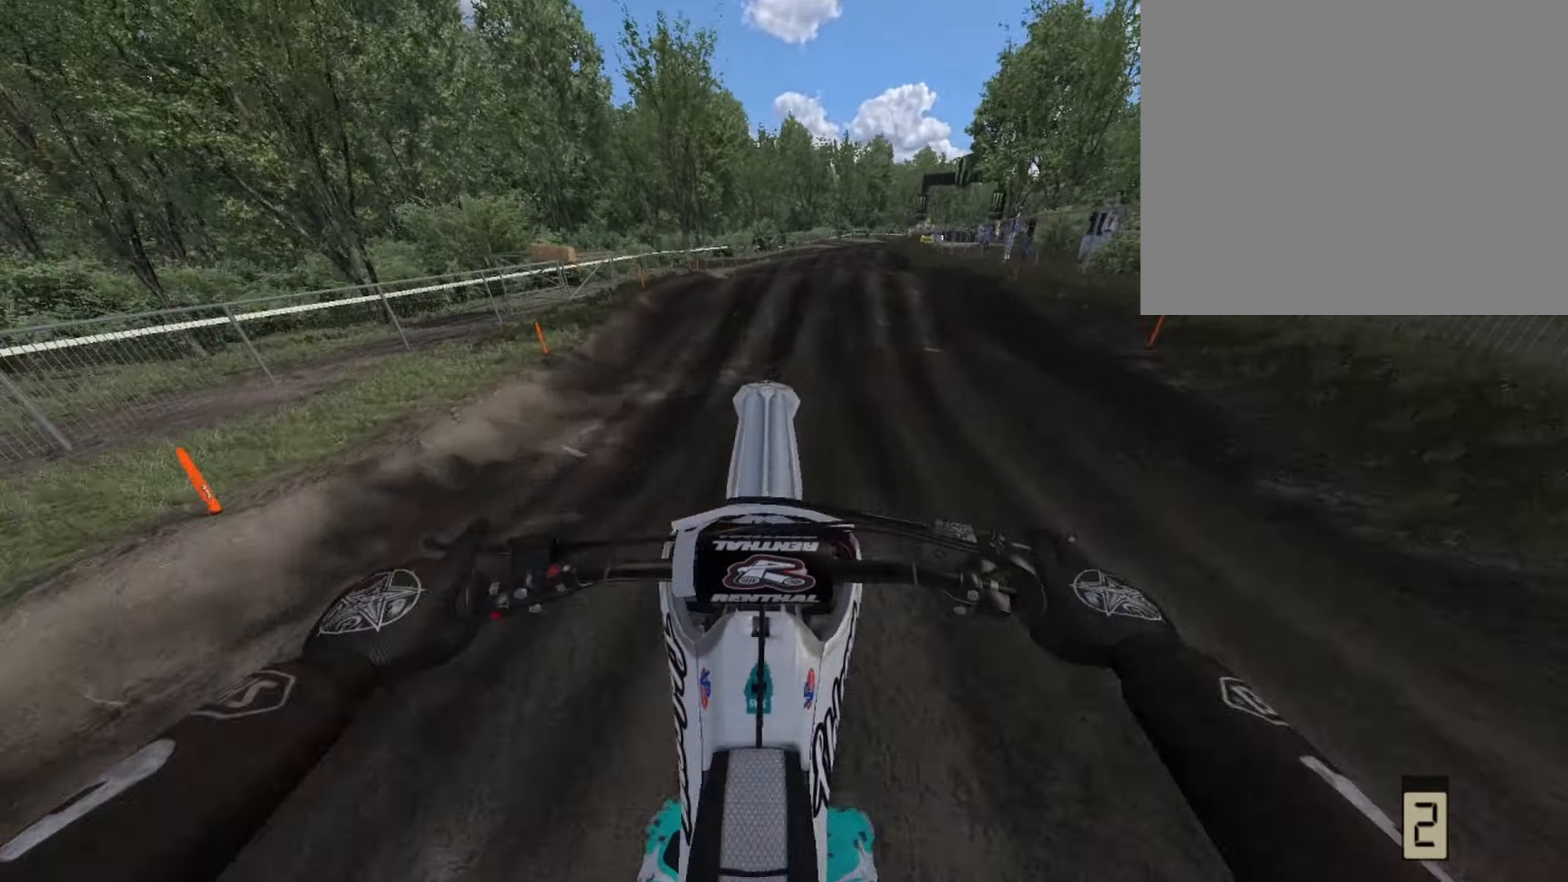
{"buttons": ["R2"], "left_stick": "center", "right_stick": "center", "events": [[166, "R2", "down"], [166, "left_stick", "right"], [291, "left_stick", "center"]]}
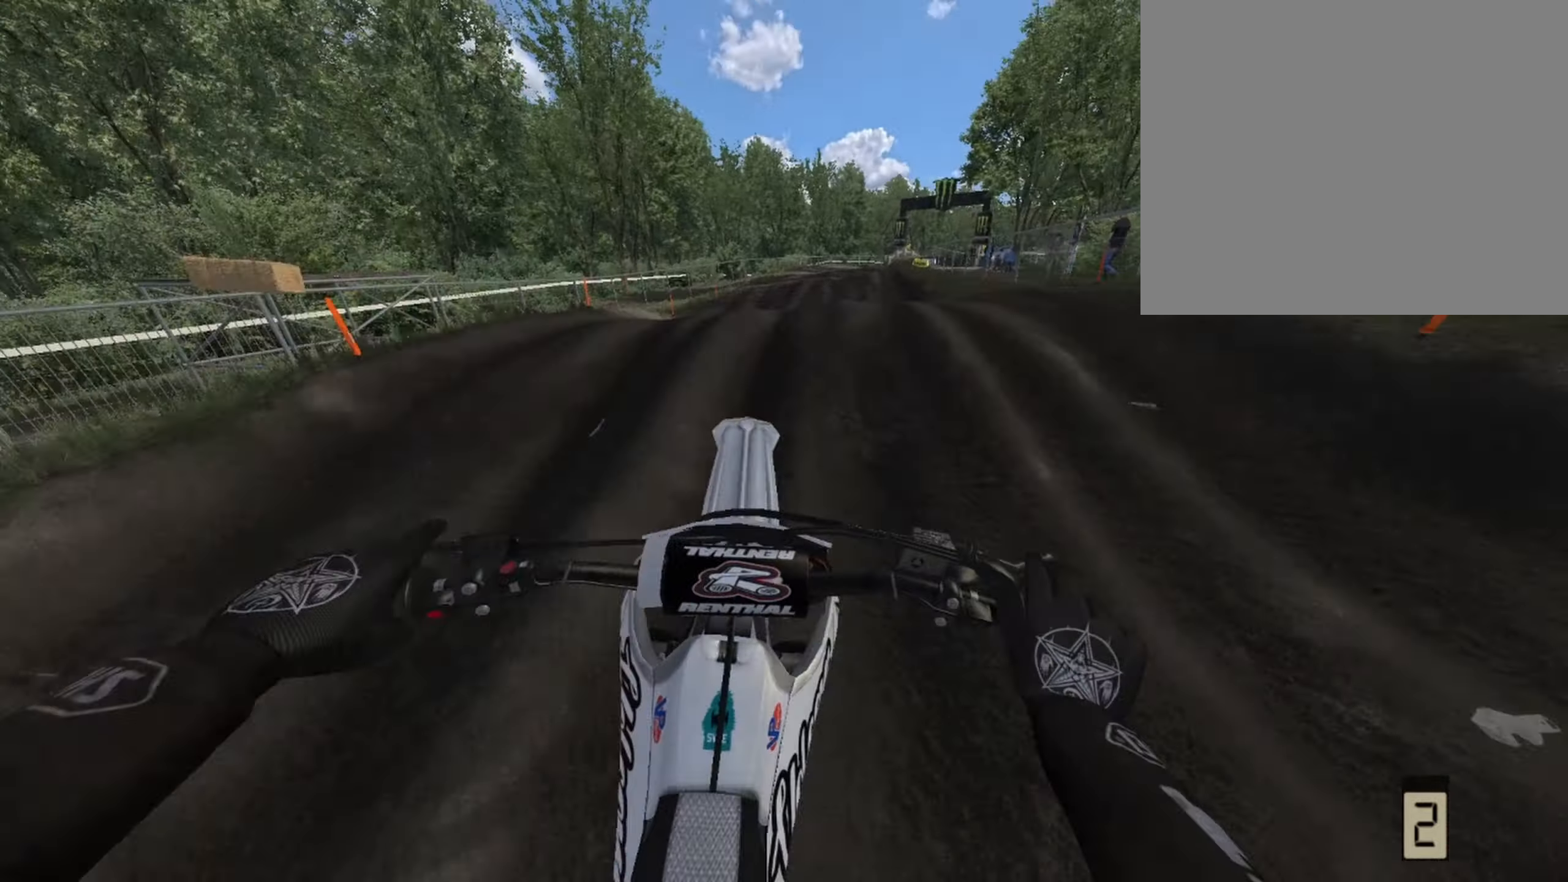
{"buttons": [], "left_stick": "center", "right_stick": "center", "events": [[500, "R2", "up"]]}
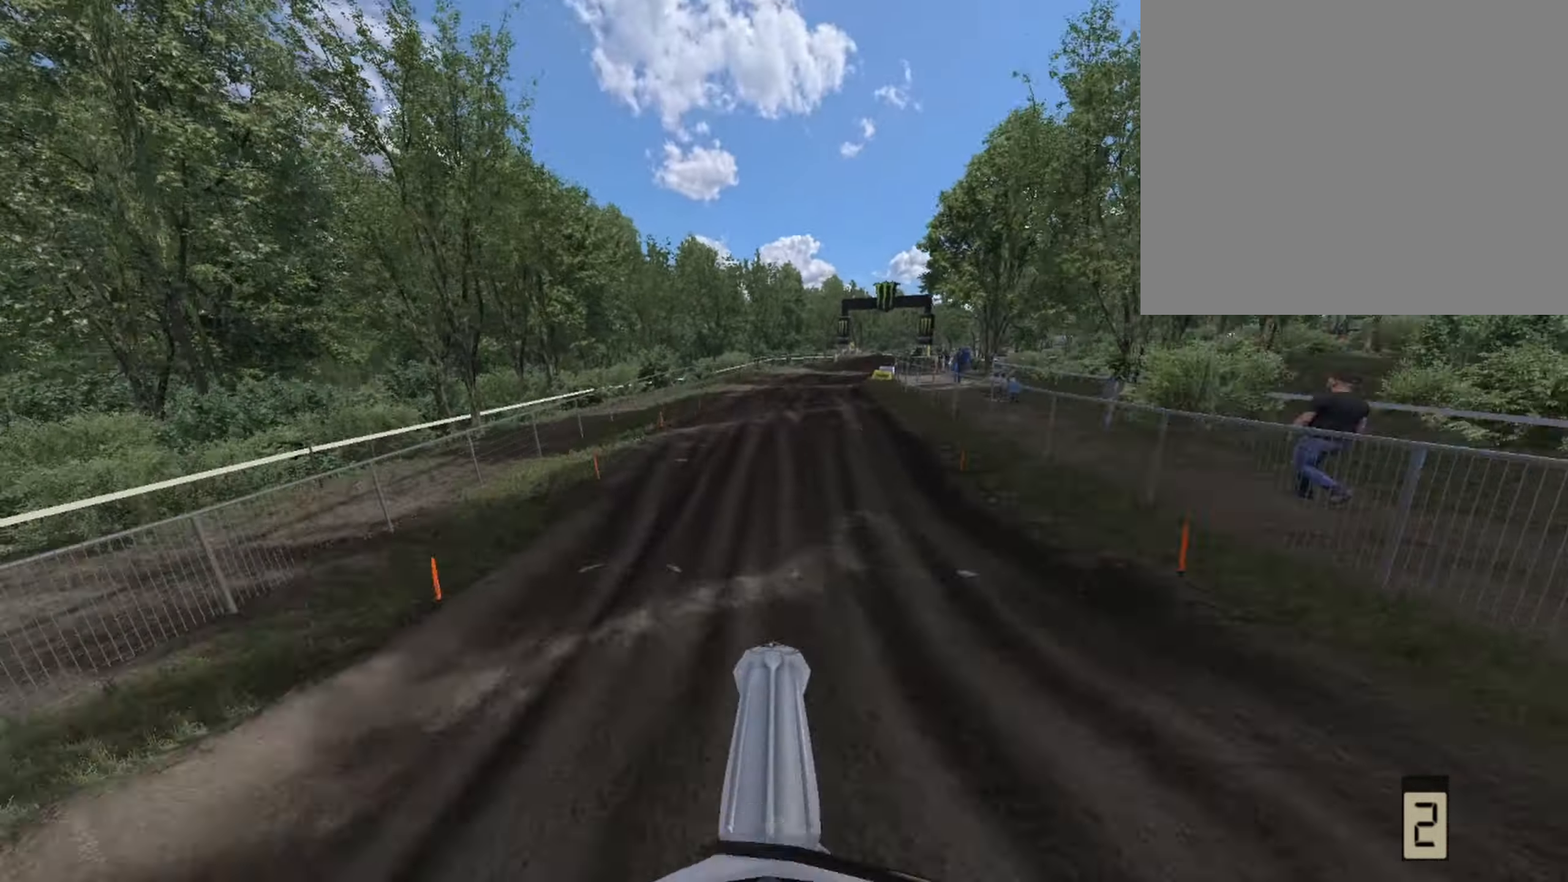
{"buttons": ["R2"], "left_stick": "center", "right_stick": "center", "events": [[125, "left_stick", "right"], [250, "R2", "down"], [458, "left_stick", "center"]]}
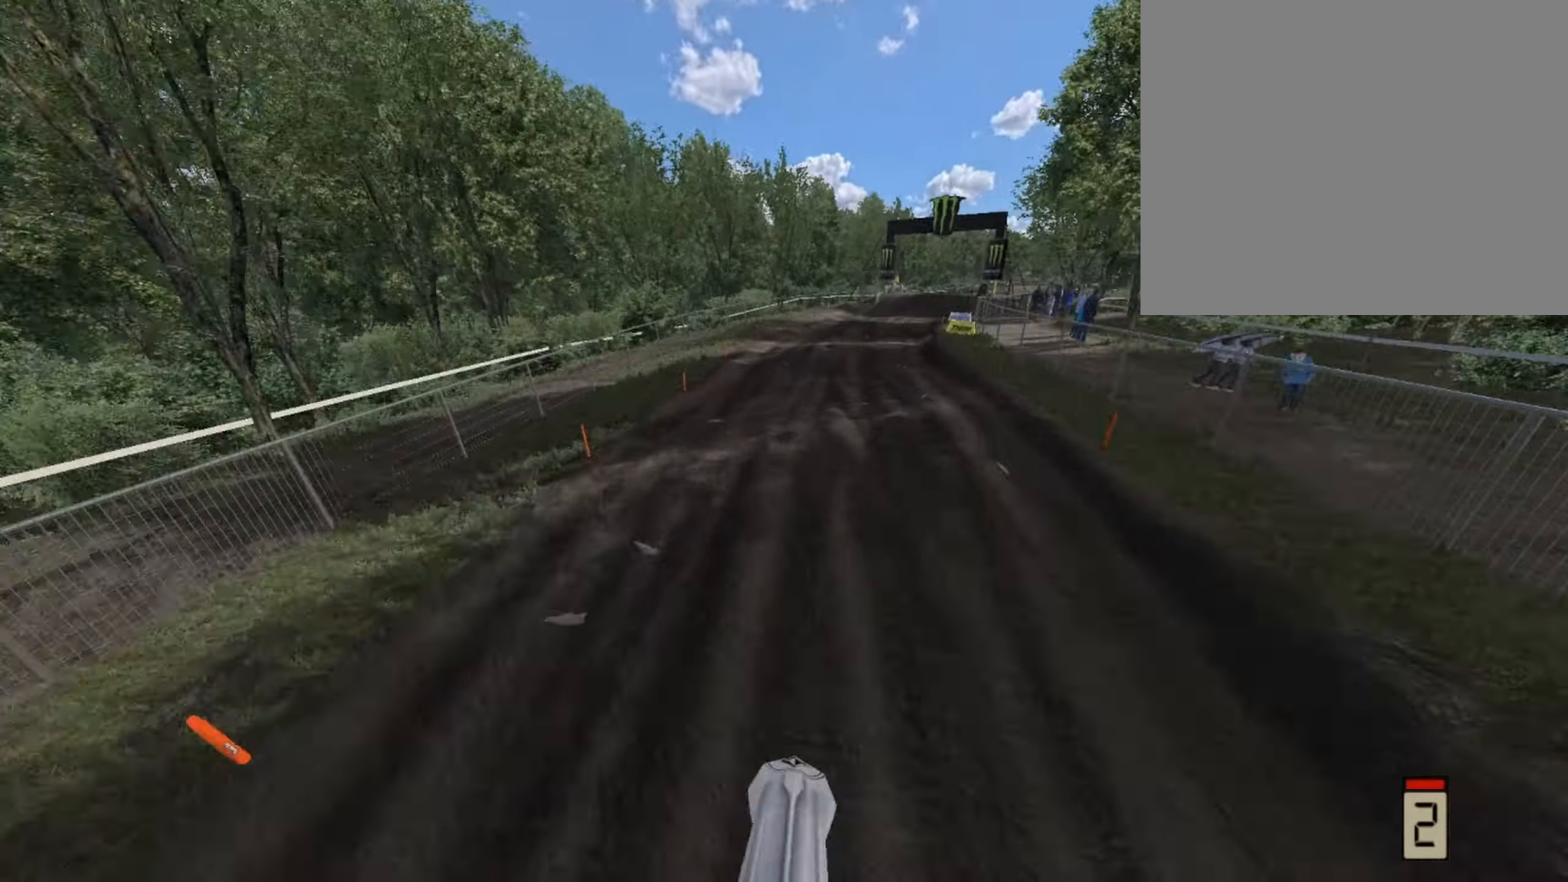
{"buttons": [], "left_stick": "center", "right_stick": "center", "events": [[334, "right_stick", "down"], [459, "R2", "up"], [459, "right_stick", "center"]]}
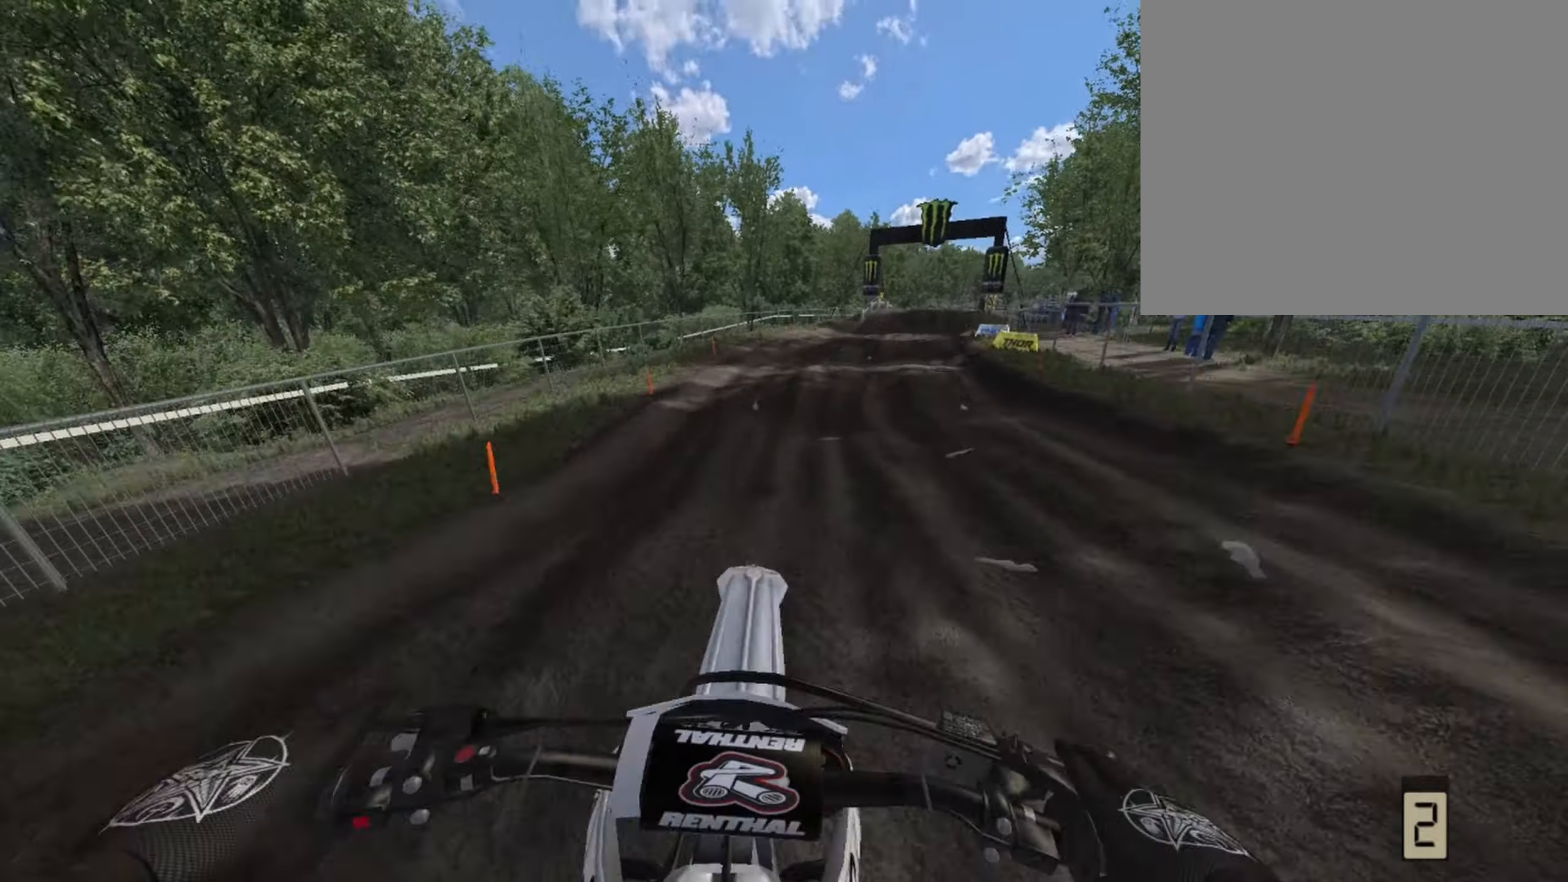
{"buttons": ["R2"], "left_stick": "right", "right_stick": "center", "events": [[84, "left_stick", "right"], [459, "R2", "down"]]}
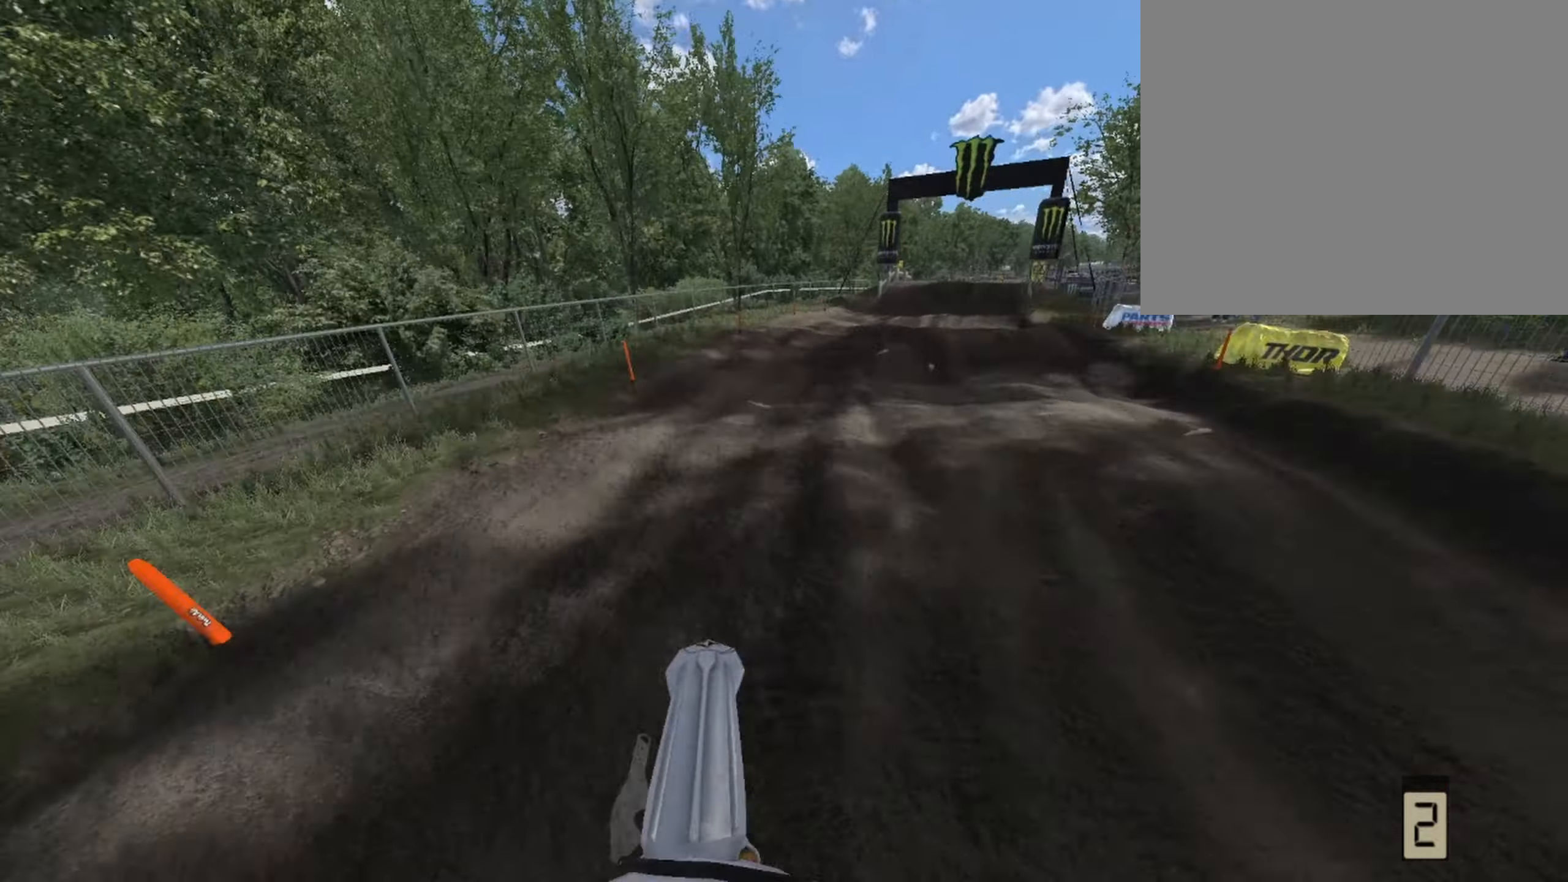
{"buttons": [], "left_stick": "center", "right_stick": "center", "events": [[84, "left_stick", "center"], [500, "R2", "up"]]}
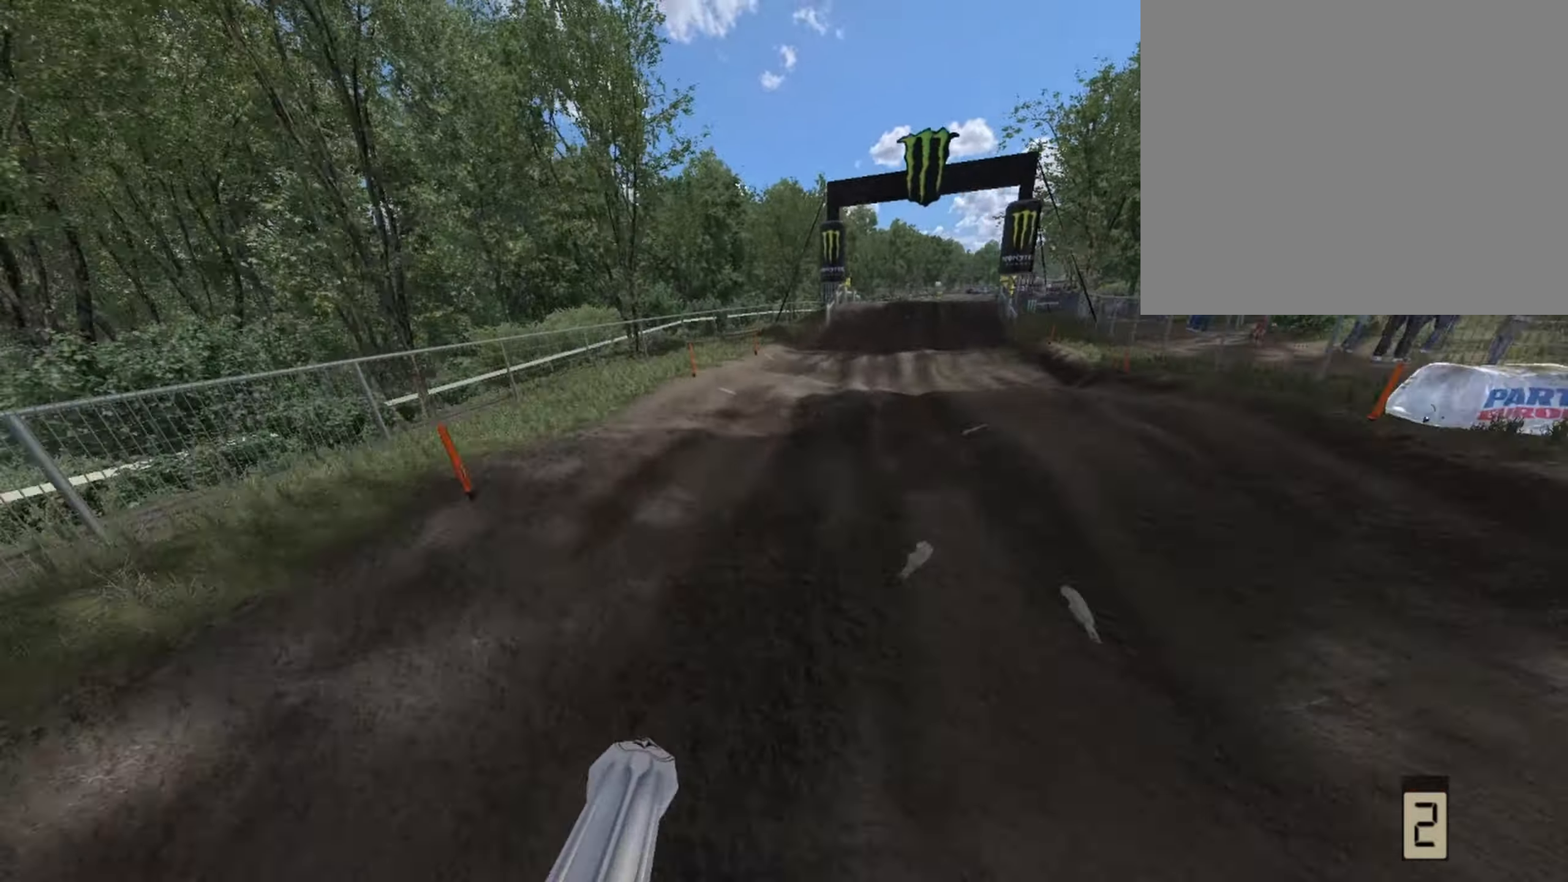
{"buttons": ["R2"], "left_stick": "right", "right_stick": "center", "events": [[84, "R2", "down"], [250, "left_stick", "right"], [334, "left_stick", "center"], [500, "left_stick", "right"]]}
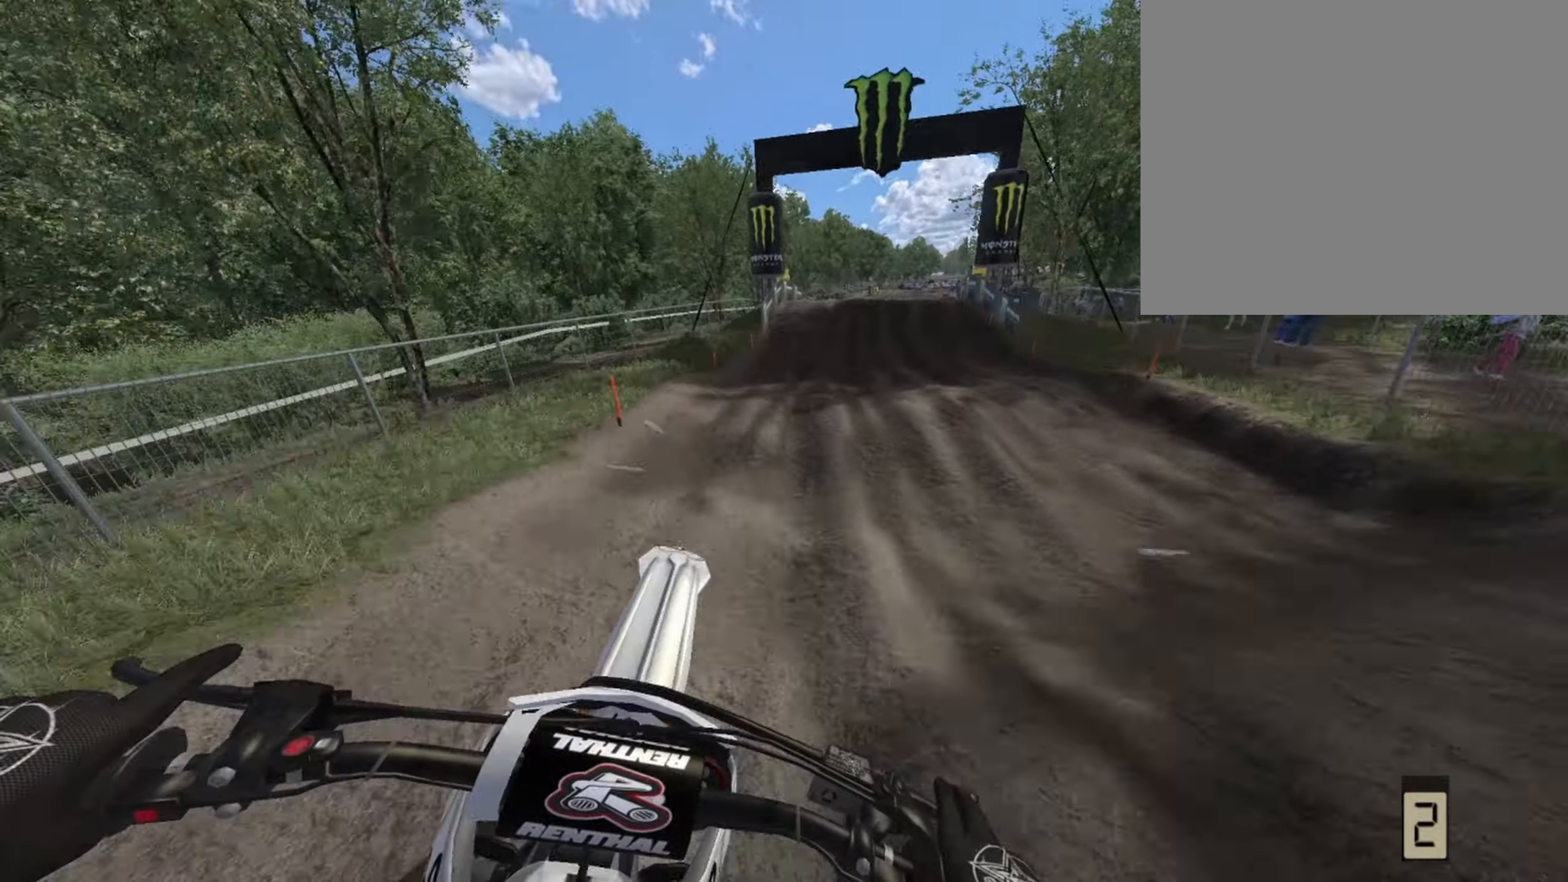
{"buttons": ["R2"], "left_stick": "center", "right_stick": "center", "events": [[42, "R2", "up"], [84, "left_stick", "center"], [209, "R2", "down"]]}
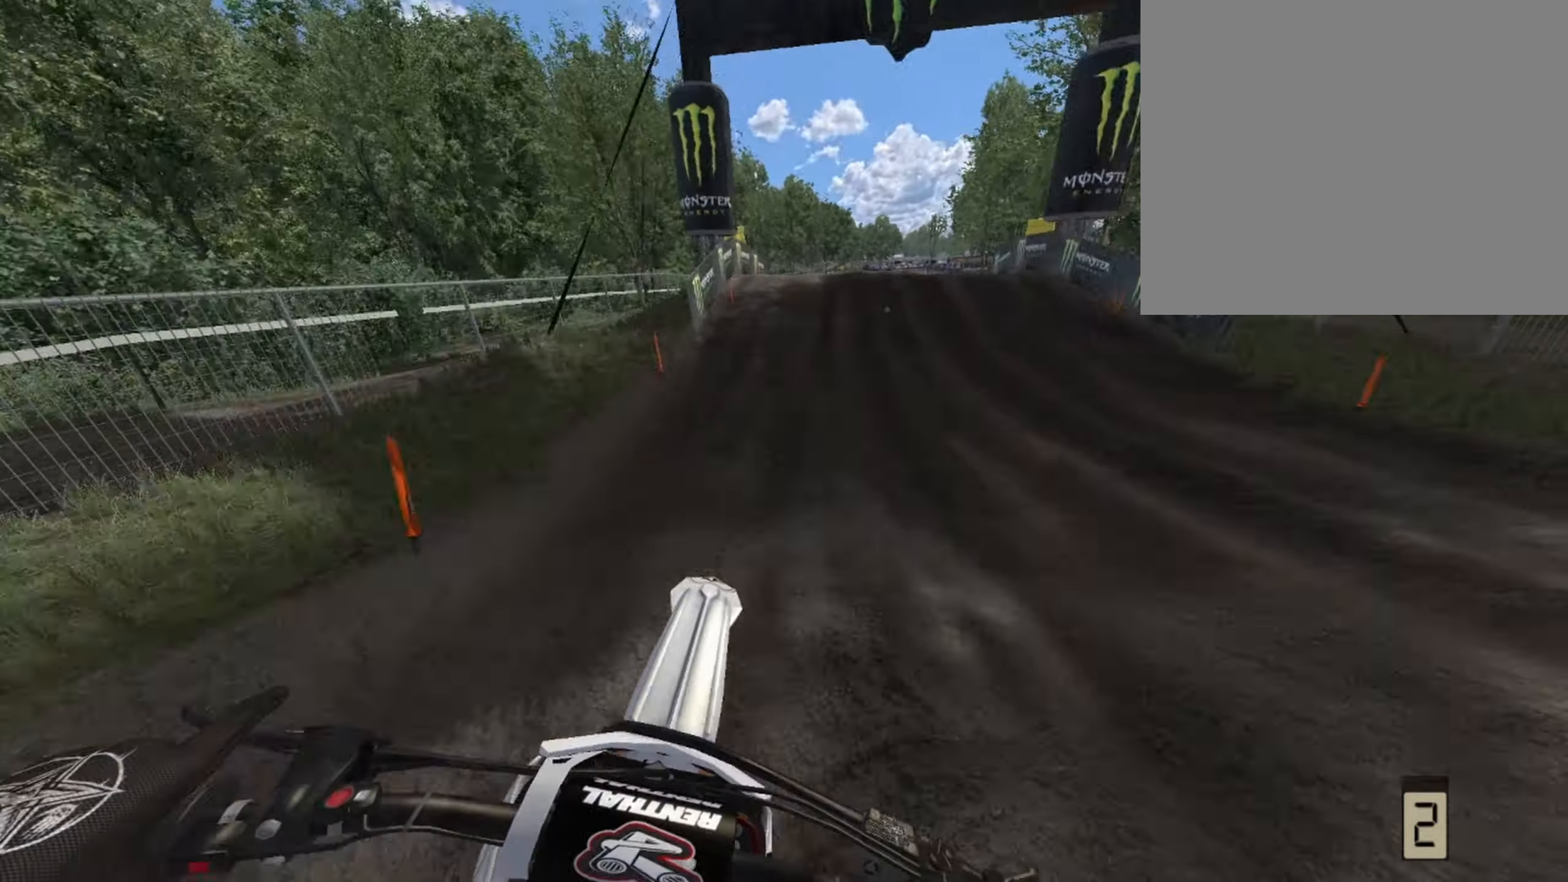
{"buttons": ["R2"], "left_stick": "center", "right_stick": "center", "events": []}
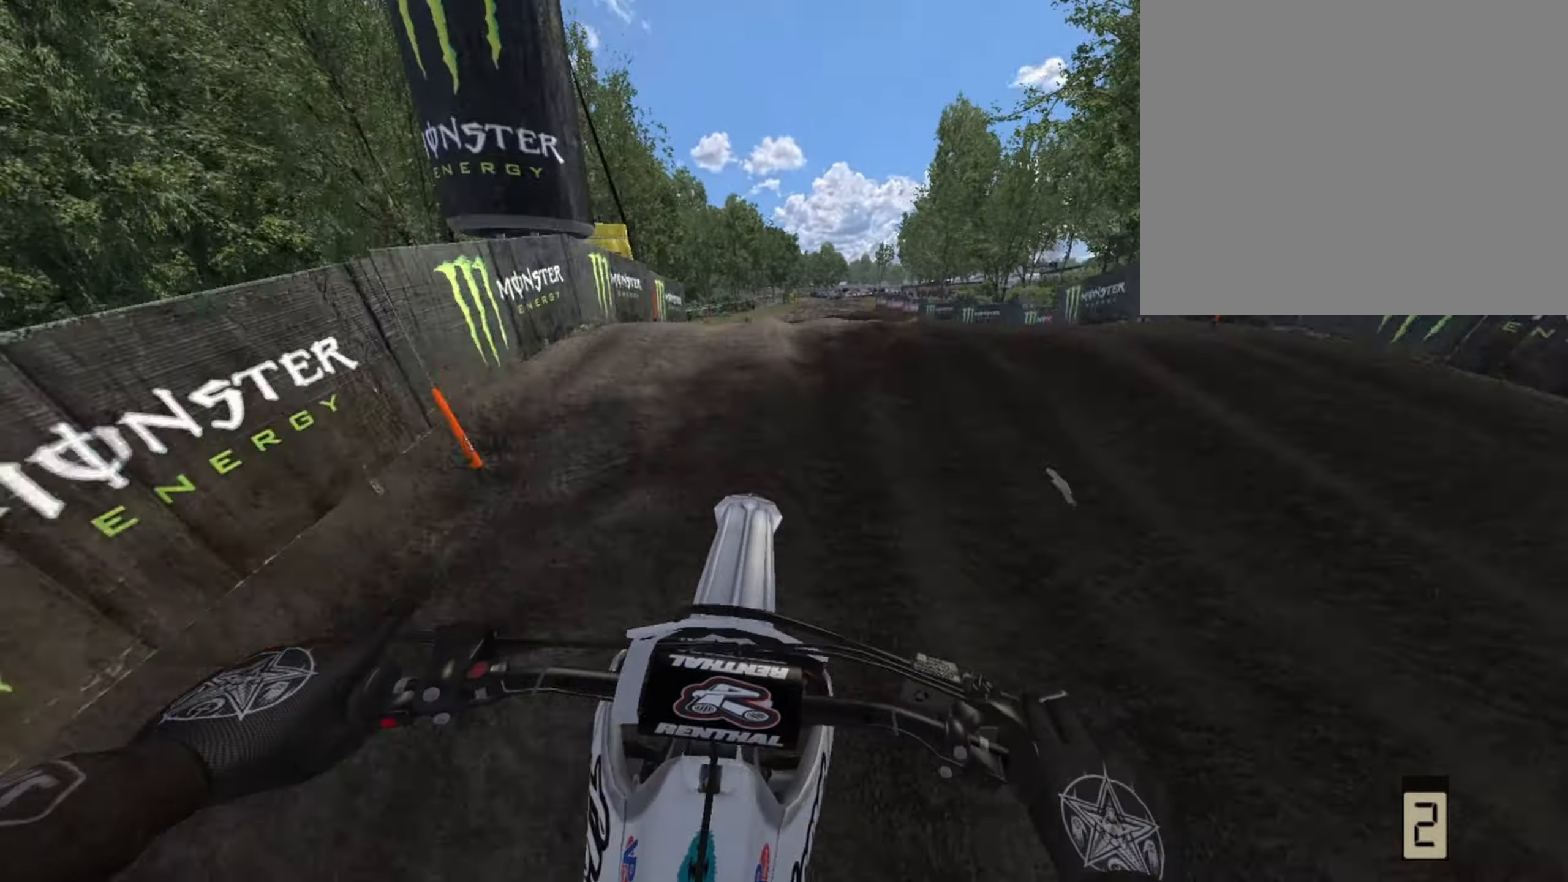
{"buttons": [], "left_stick": "right", "right_stick": "center"}
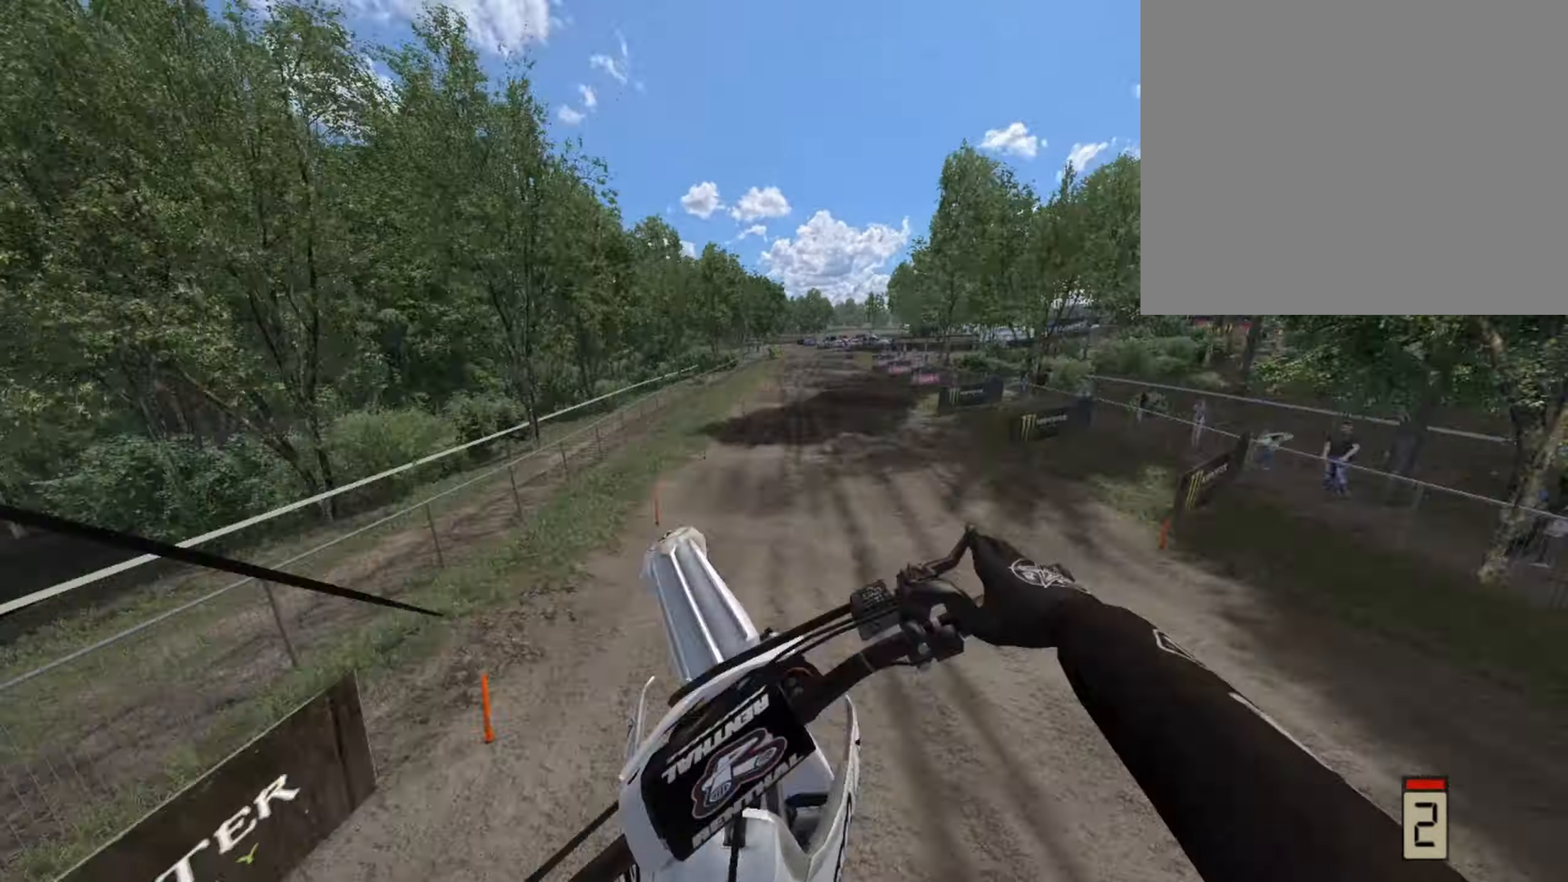
{"buttons": [], "left_stick": "center", "right_stick": "center", "events": [[209, "left_stick", "center"]]}
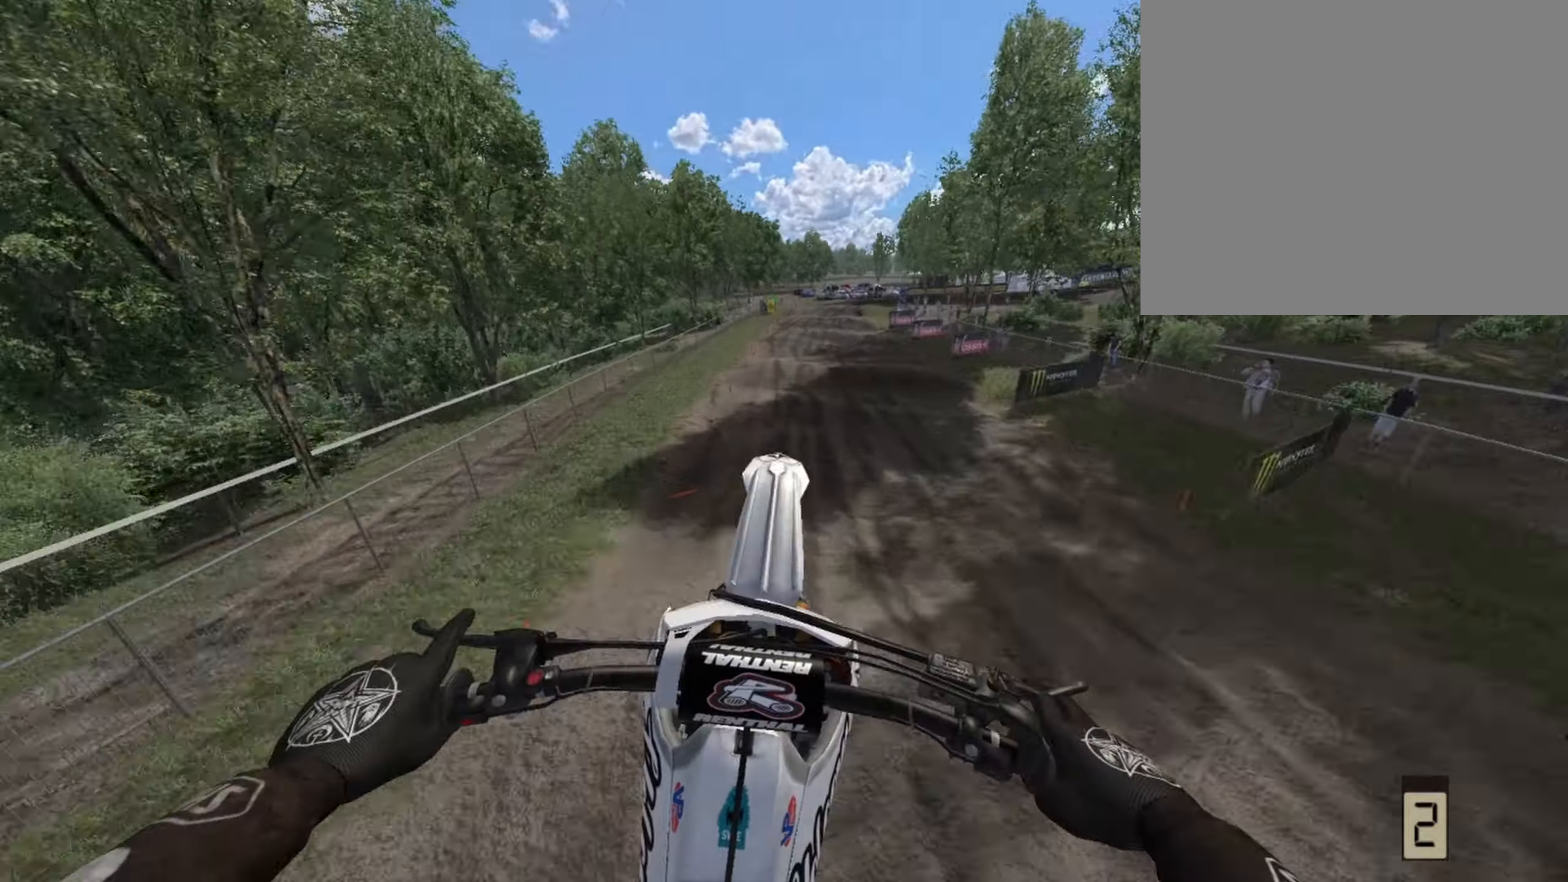
{"buttons": [], "left_stick": "center", "right_stick": "center", "events": [[125, "left_stick", "left"], [250, "left_stick", "center"]]}
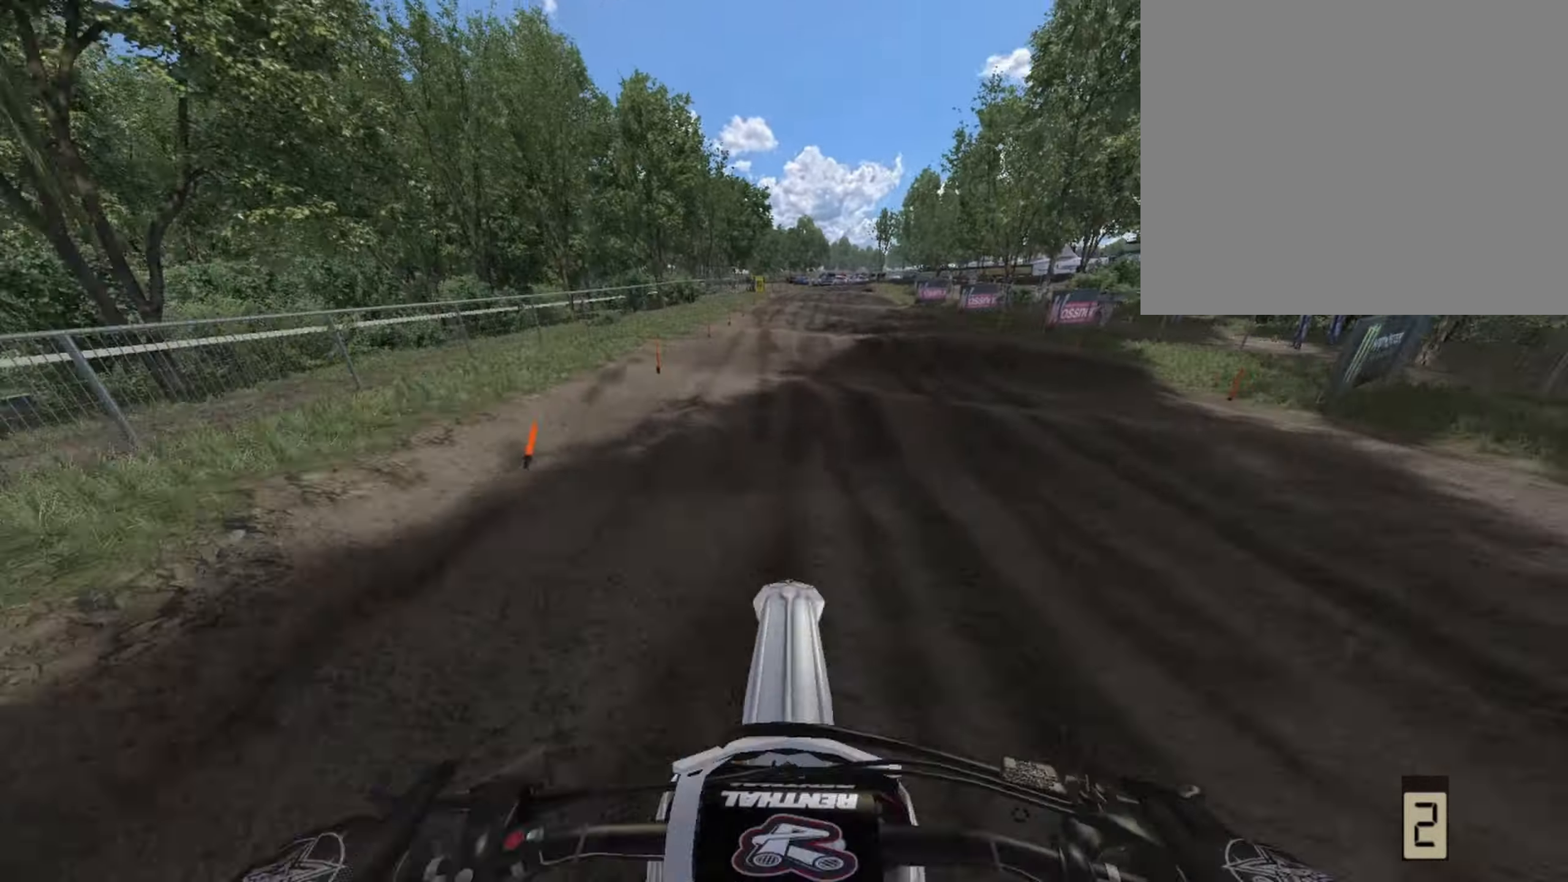
{"buttons": [], "left_stick": "center", "right_stick": "down", "events": [[167, "right_stick", "down"], [417, "left_stick", "right"], [500, "left_stick", "center"]]}
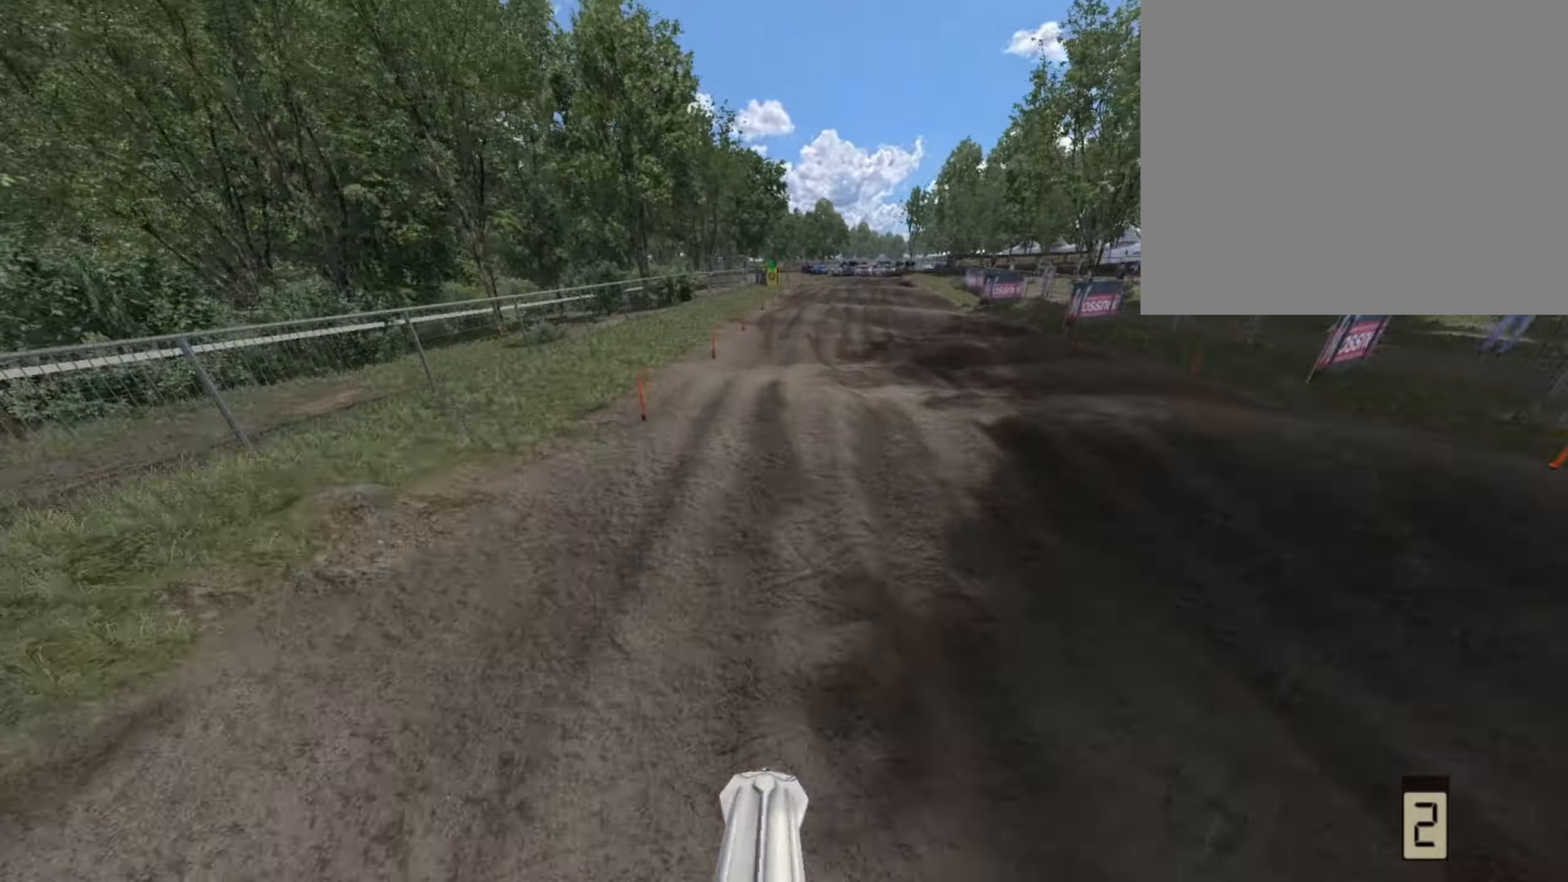
{"buttons": ["L2"], "left_stick": "center", "right_stick": "down", "events": [[125, "L2", "down"]]}